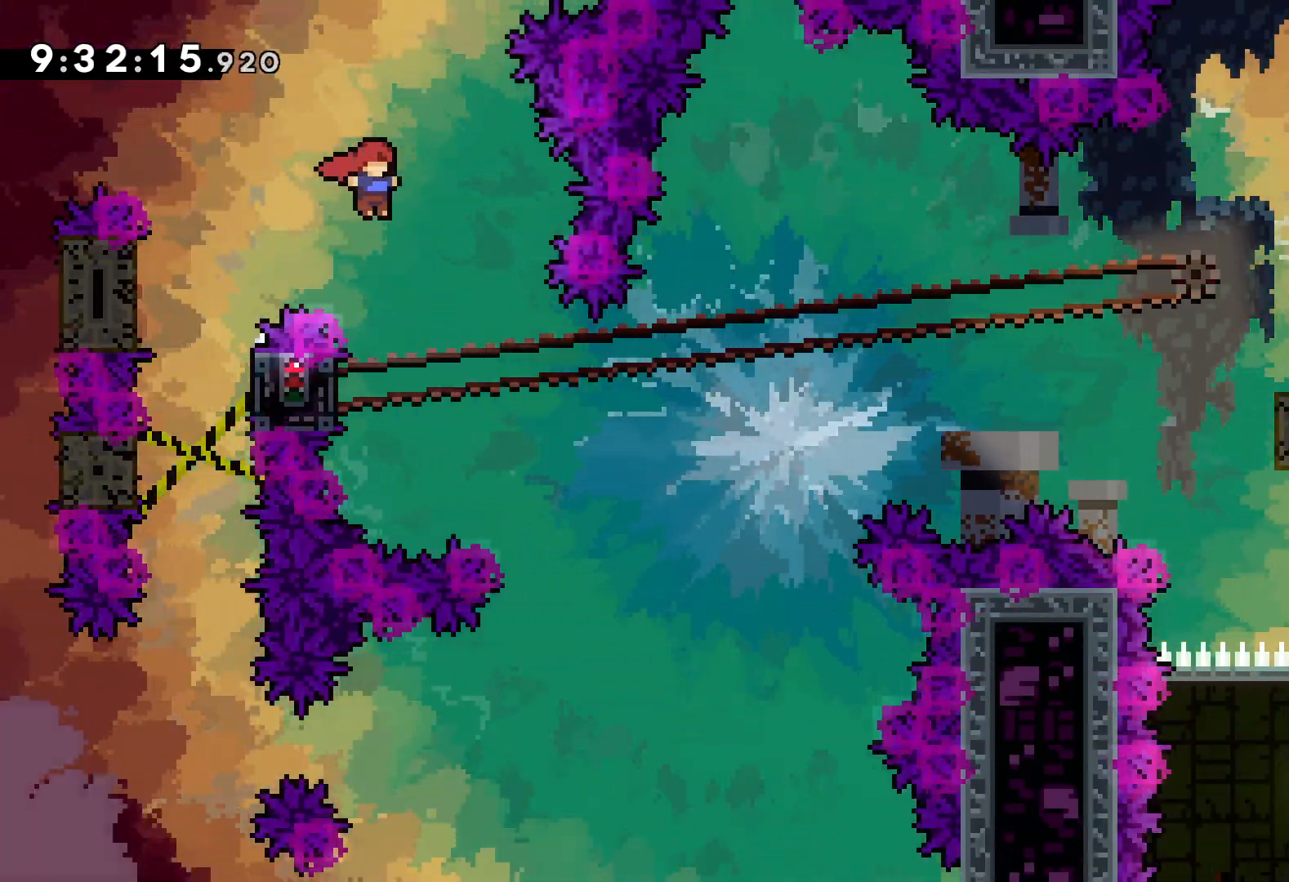
Gameplay with keyboard; each line is a JSON object with the keys held at the frame after it. "events" lists presses ("down") and releases ("up") of "dash", "down", "grab", "jump", "left", "right" and "up" between this image and that frame as [ms after this image, input, new state], when the widget could be followed in between. No other keys are recorded. Mouse input is not recorded. Key names are as the overlay labels them; some are game actions (e.g. jump) rather than physical keys.
{"keys": ["grab"], "events": [[83, "left", "down"], [200, "grab", "down"], [383, "left", "up"]]}
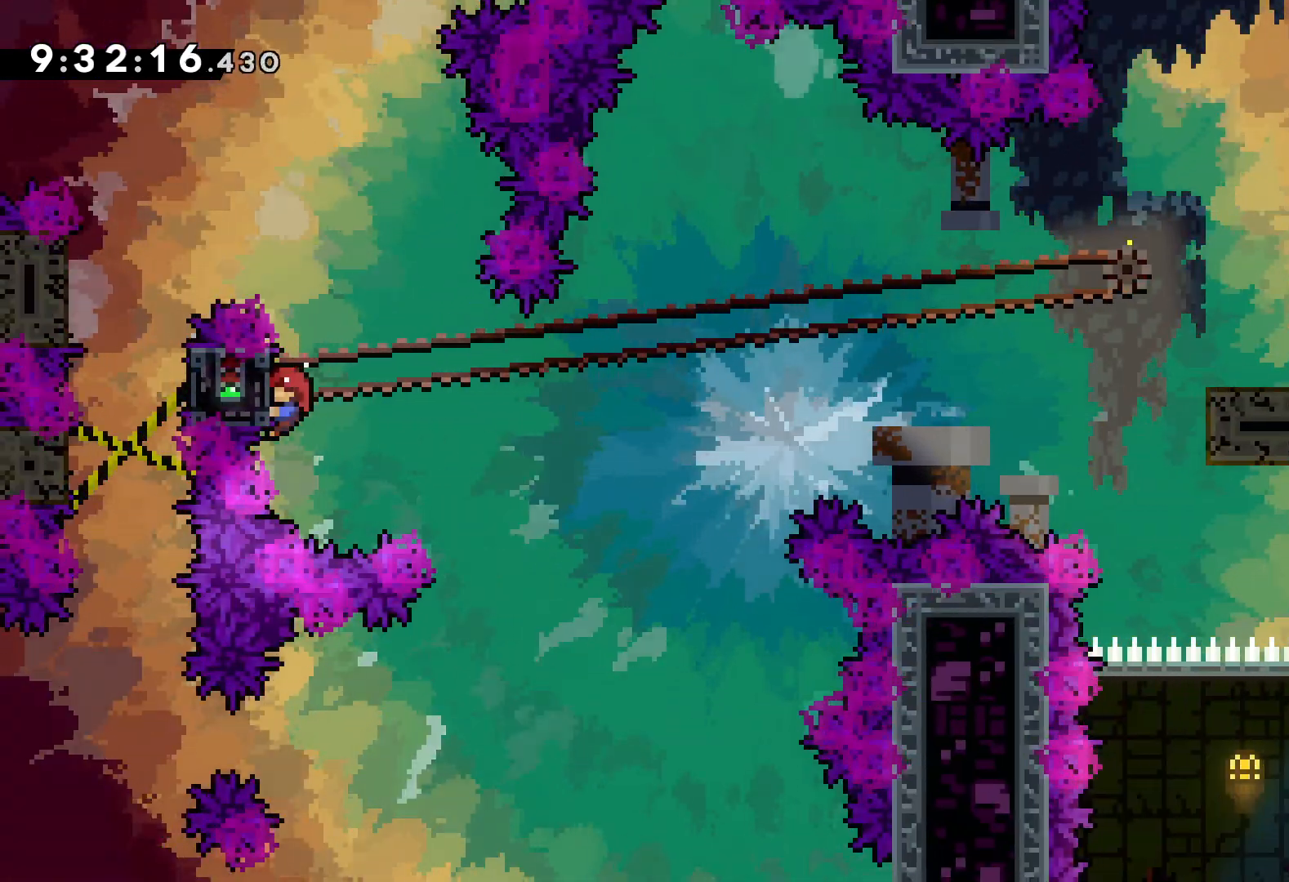
{"keys": ["dash", "down", "right"], "events": [[367, "dash", "down"], [367, "down", "down"], [367, "right", "down"], [383, "grab", "up"]]}
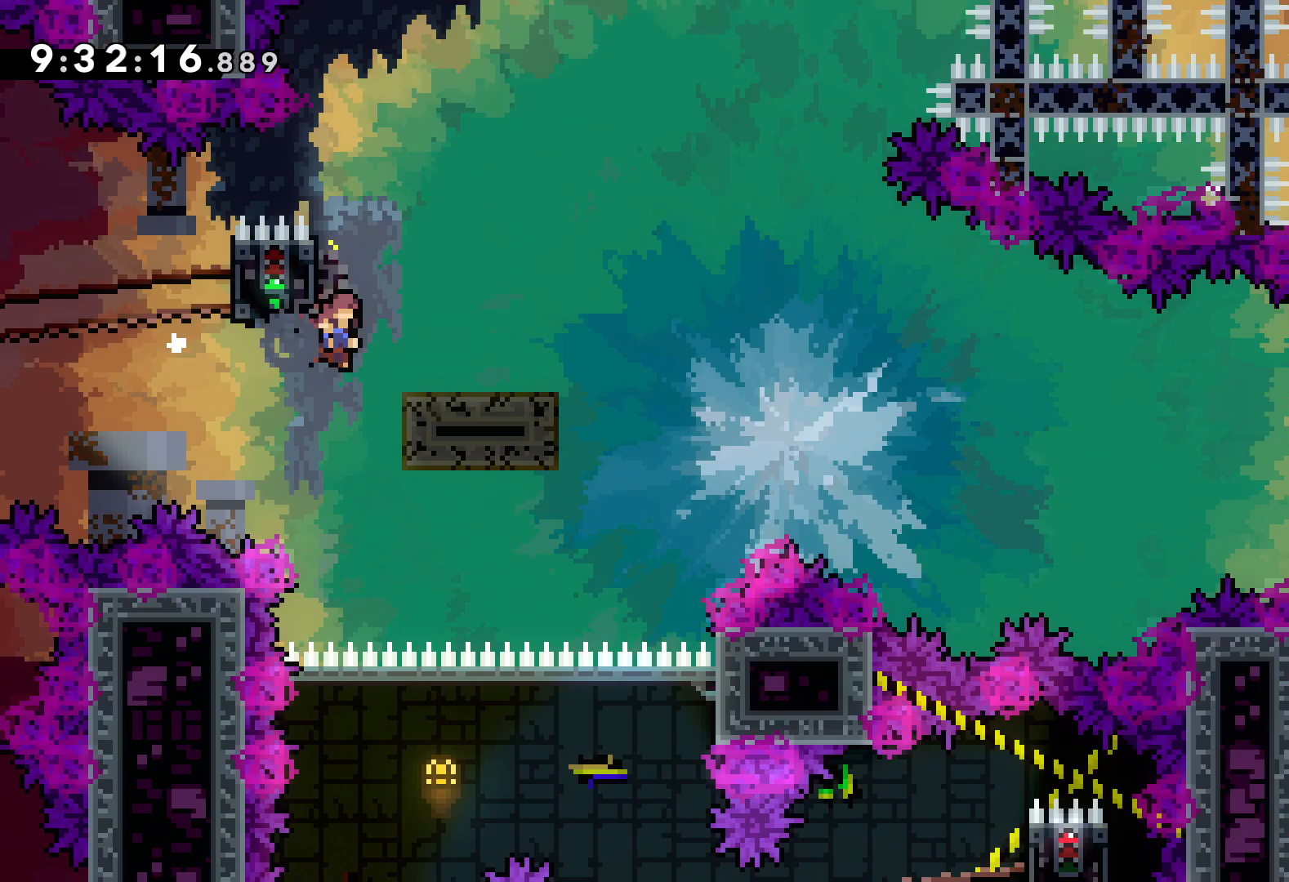
{"keys": ["right"], "events": [[17, "dash", "up"], [50, "jump", "down"], [100, "dash", "down"], [167, "jump", "up"], [333, "dash", "up"], [450, "down", "up"]]}
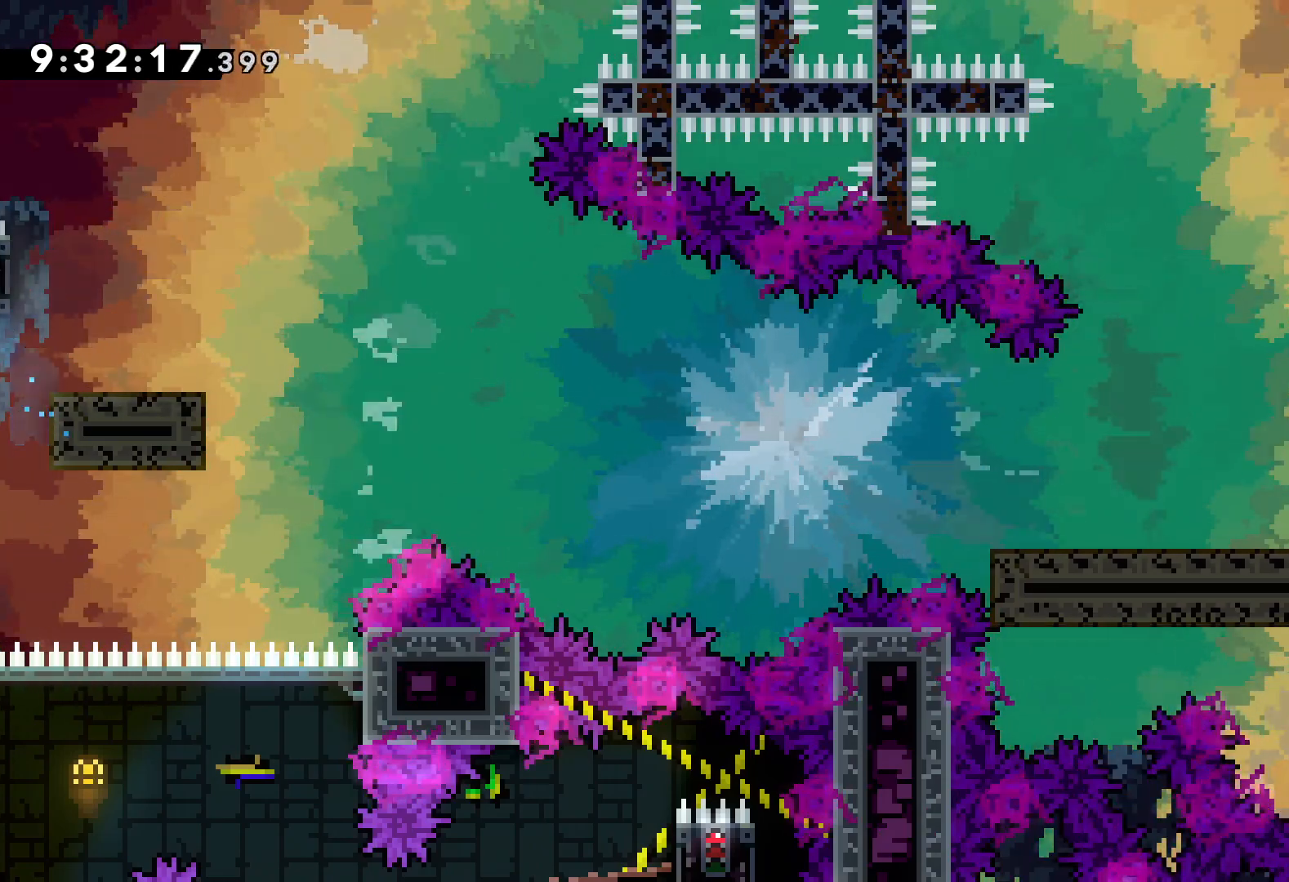
{"keys": [], "events": [[217, "right", "up"]]}
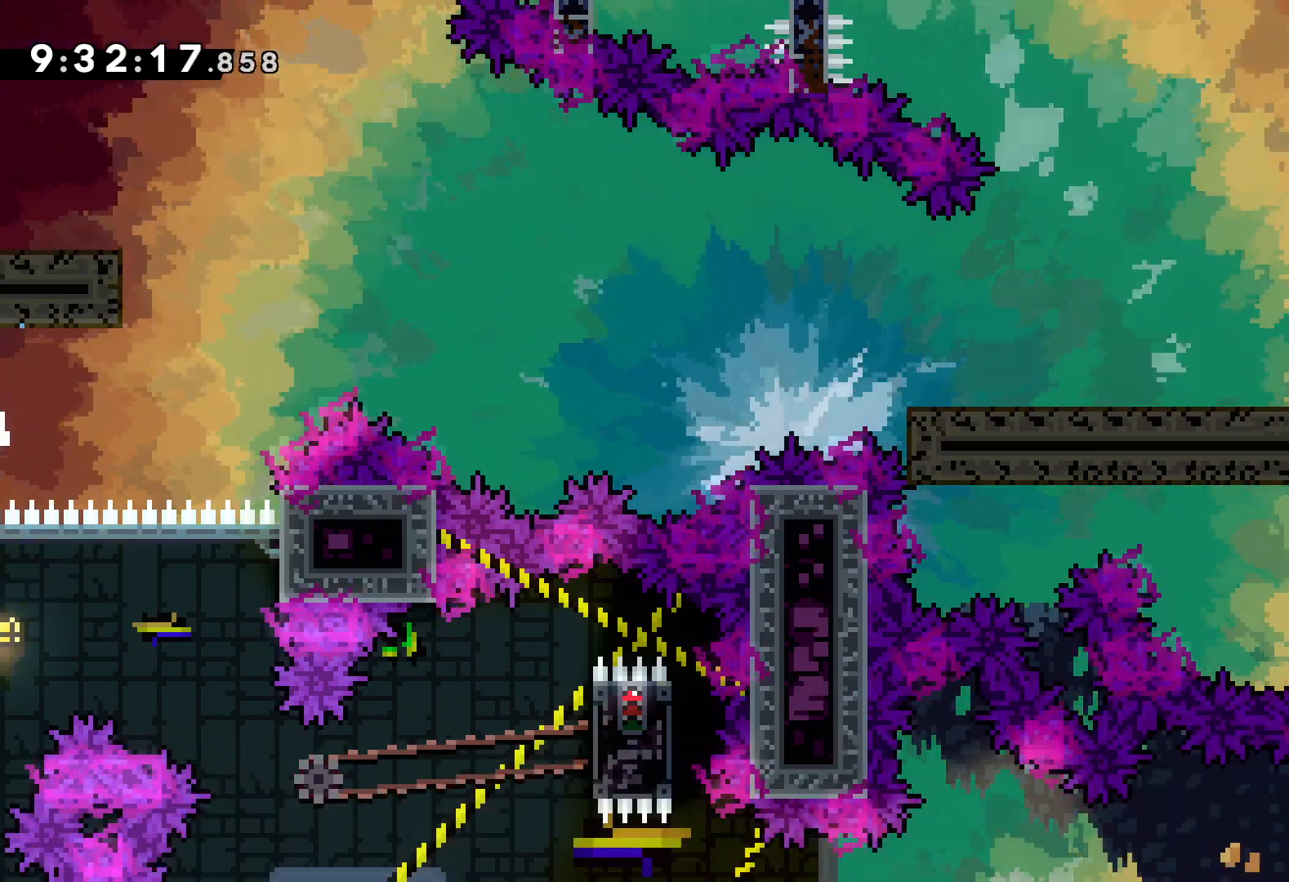
{"keys": [], "events": []}
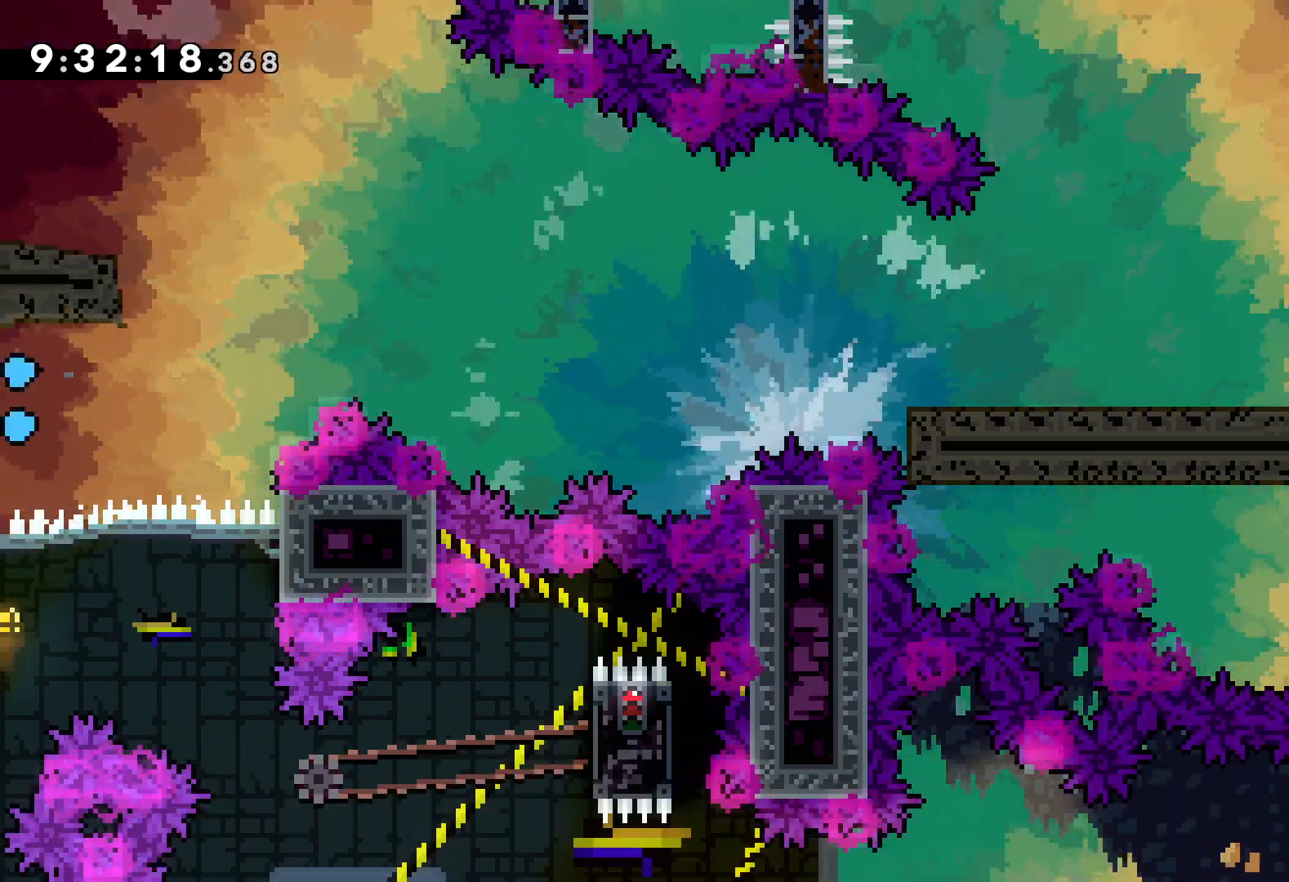
{"keys": [], "events": []}
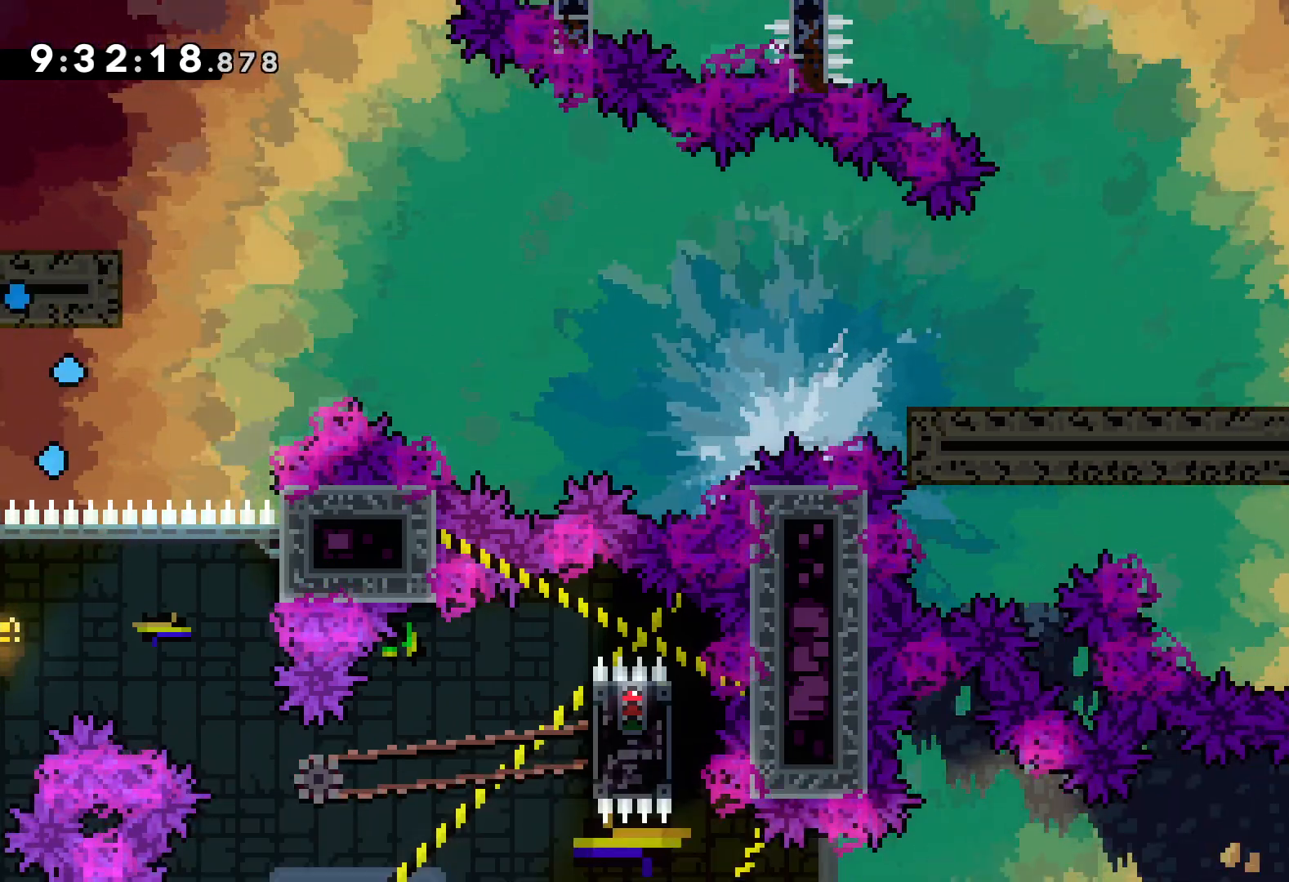
{"keys": [], "events": []}
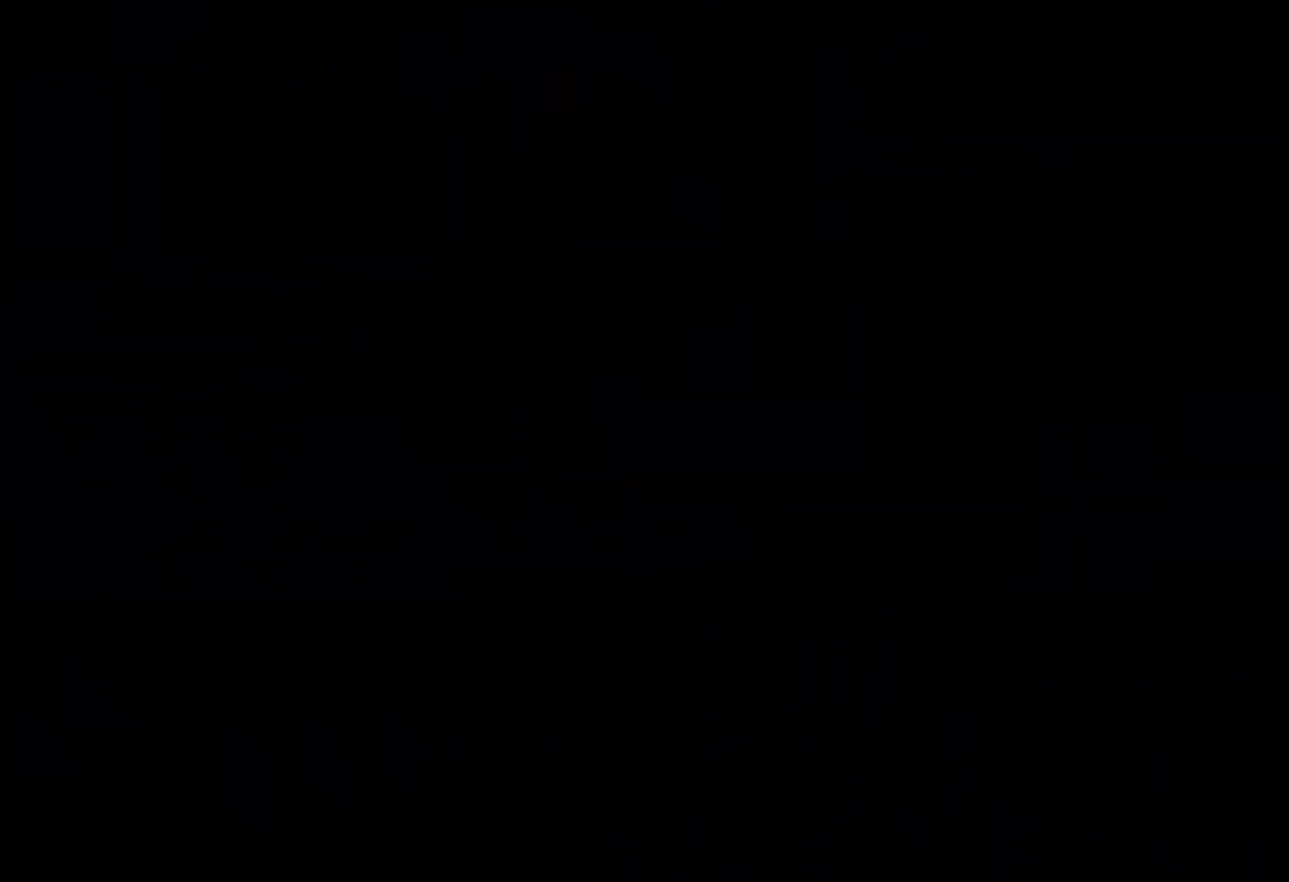
{"keys": [], "events": []}
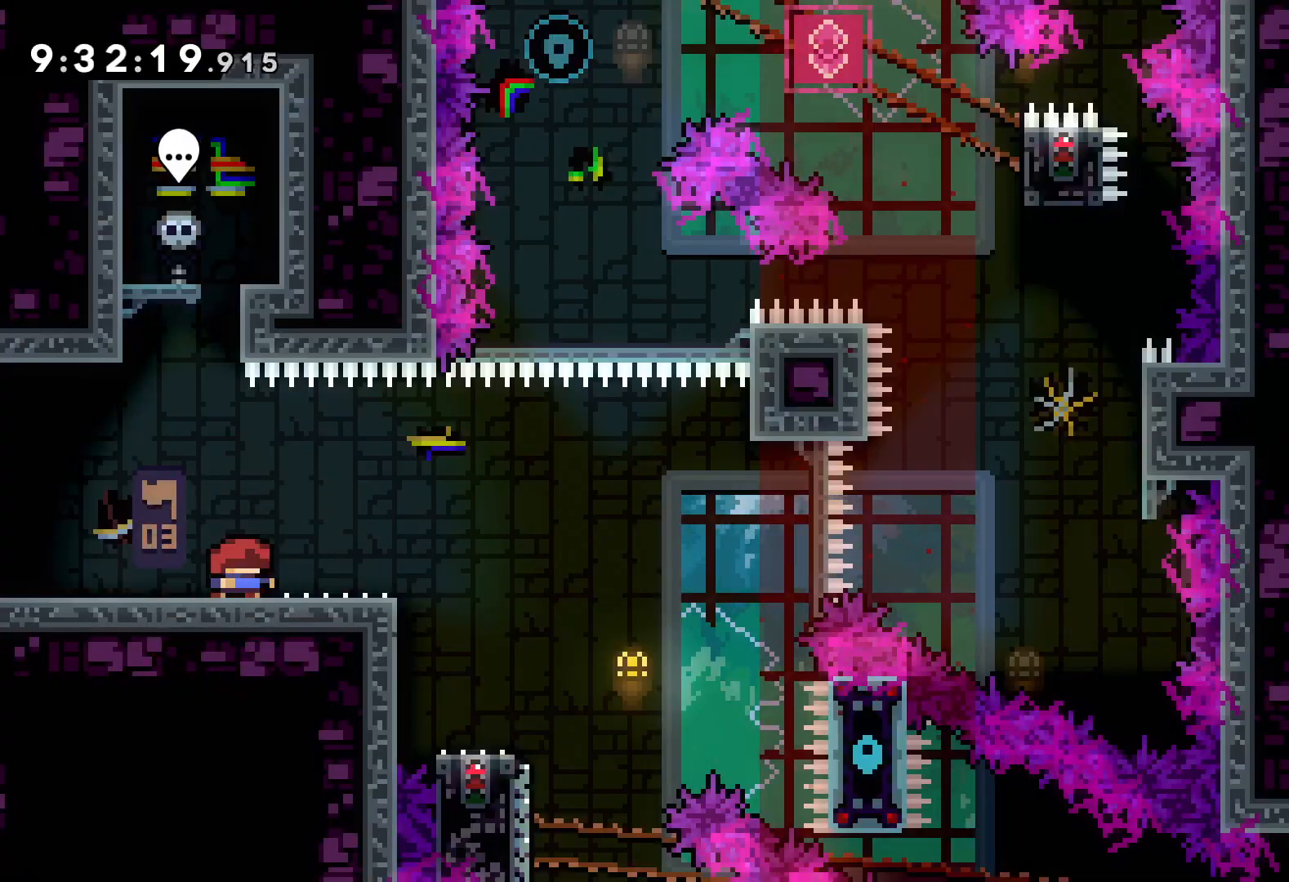
{"keys": ["jump", "right"], "events": [[17, "jump", "down"], [167, "jump", "up"], [250, "dash", "down"], [250, "down", "down"], [250, "right", "down"], [383, "dash", "up"], [450, "jump", "down"], [467, "down", "up"]]}
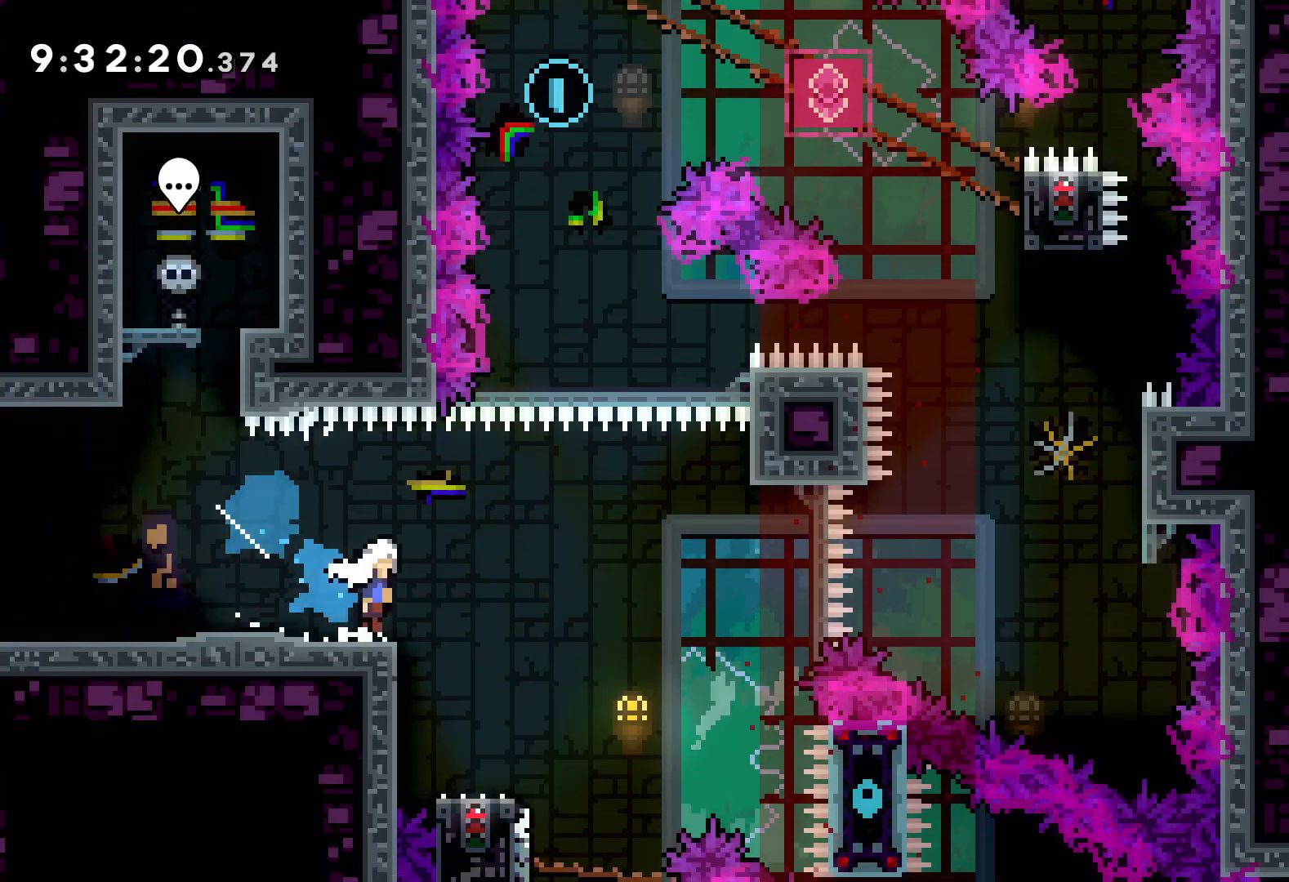
{"keys": ["jump", "right", "up"], "events": [[67, "up", "down"]]}
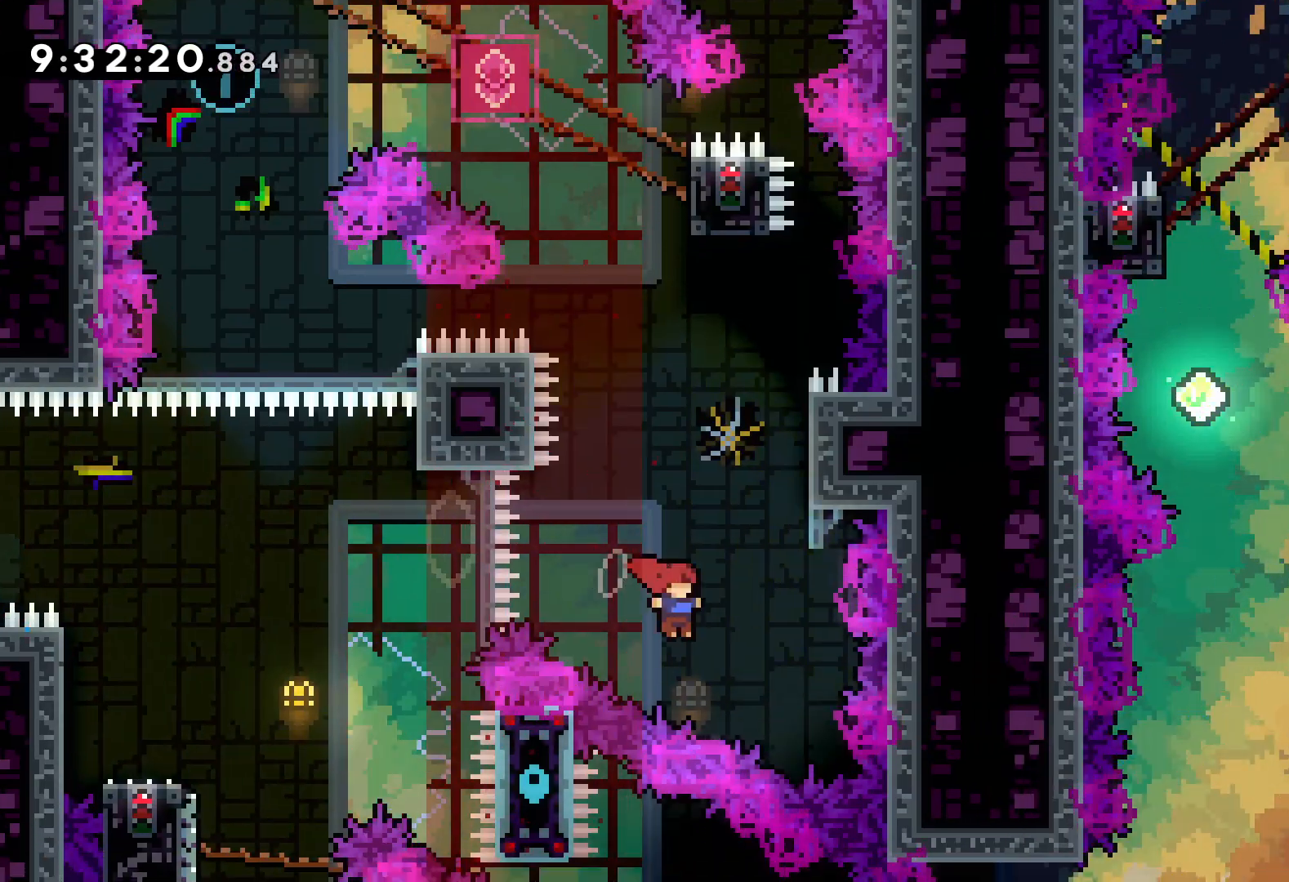
{"keys": ["jump", "up"], "events": [[67, "jump", "up"], [83, "dash", "down"], [83, "right", "up"], [233, "dash", "up"], [400, "jump", "down"]]}
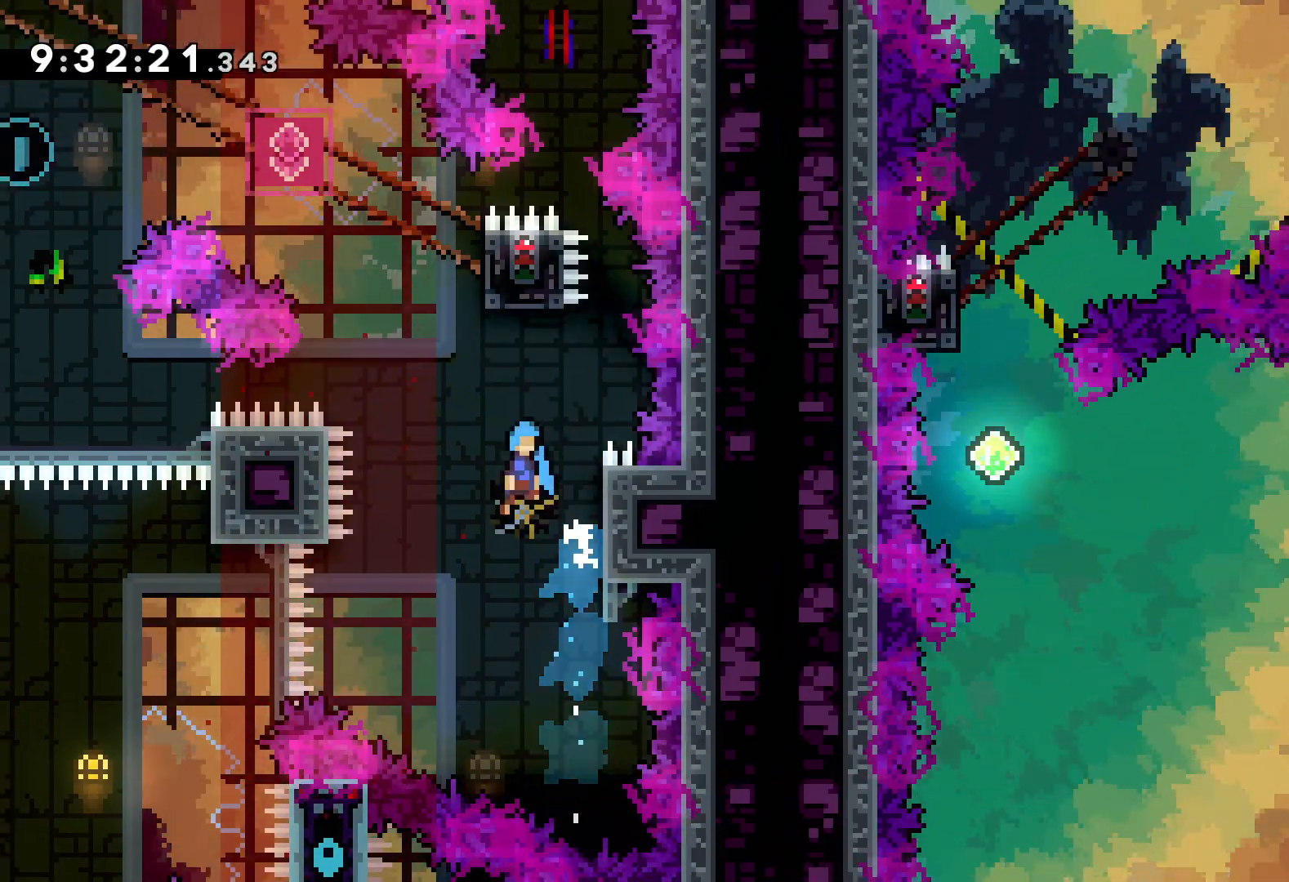
{"keys": ["grab"], "events": [[217, "right", "down"], [300, "grab", "down"], [317, "jump", "up"], [400, "right", "up"], [433, "up", "up"]]}
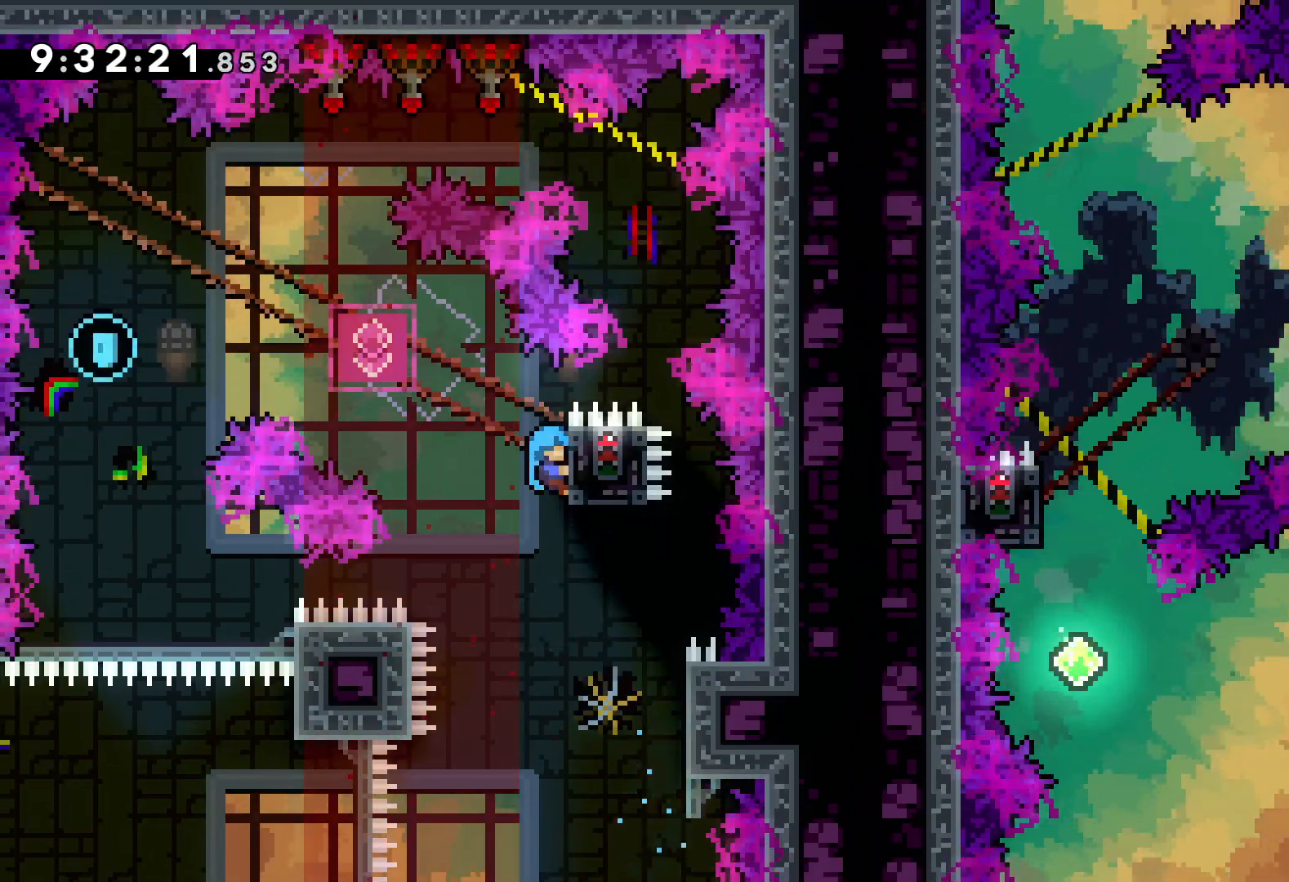
{"keys": ["dash", "down"], "events": [[383, "down", "down"], [400, "dash", "down"], [400, "grab", "up"]]}
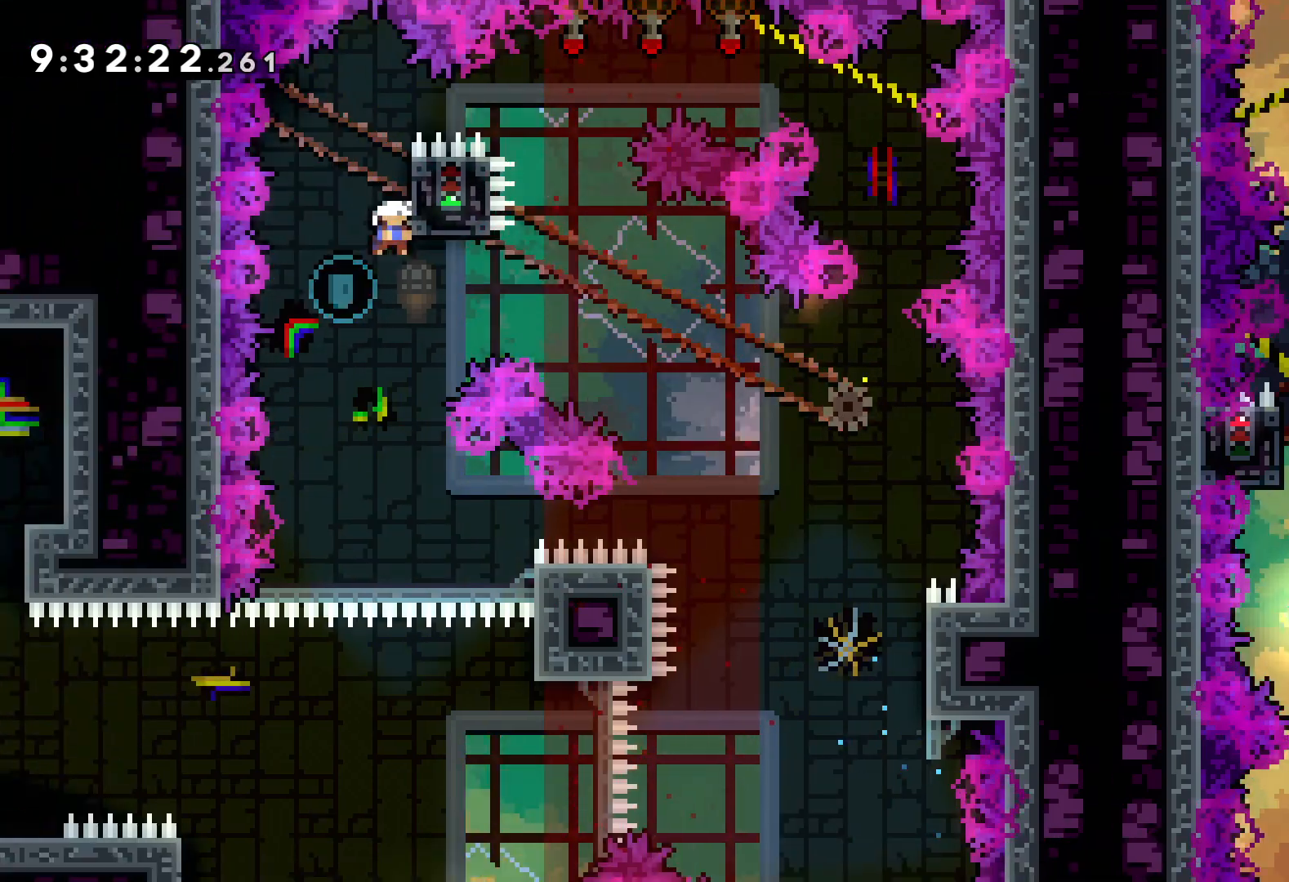
{"keys": [], "events": [[33, "dash", "up"], [117, "down", "up"], [383, "right", "down"], [483, "right", "up"]]}
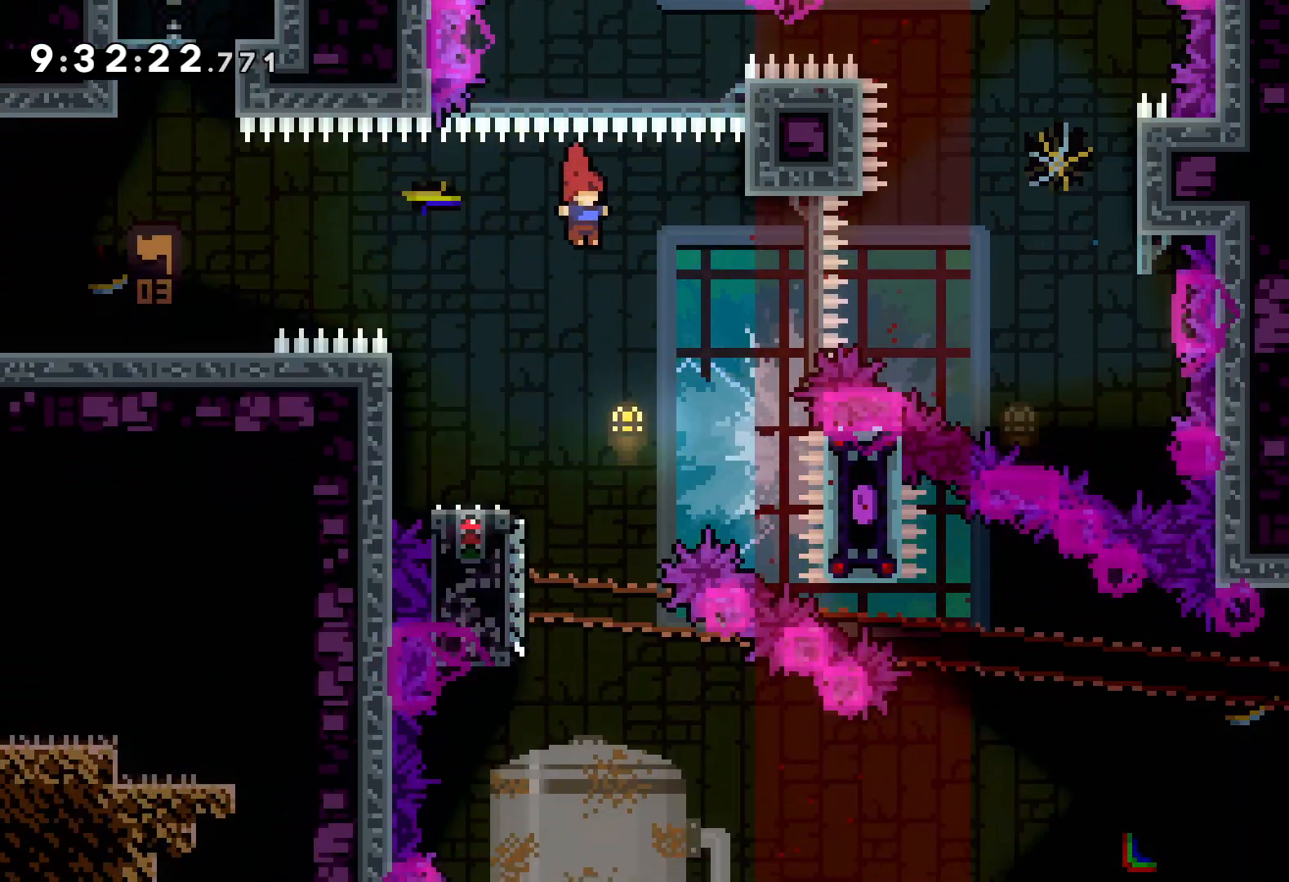
{"keys": ["down", "jump", "right"], "events": [[133, "left", "down"], [150, "dash", "down"], [150, "down", "down"], [317, "dash", "up"], [333, "right", "down"], [367, "jump", "down"], [383, "left", "up"]]}
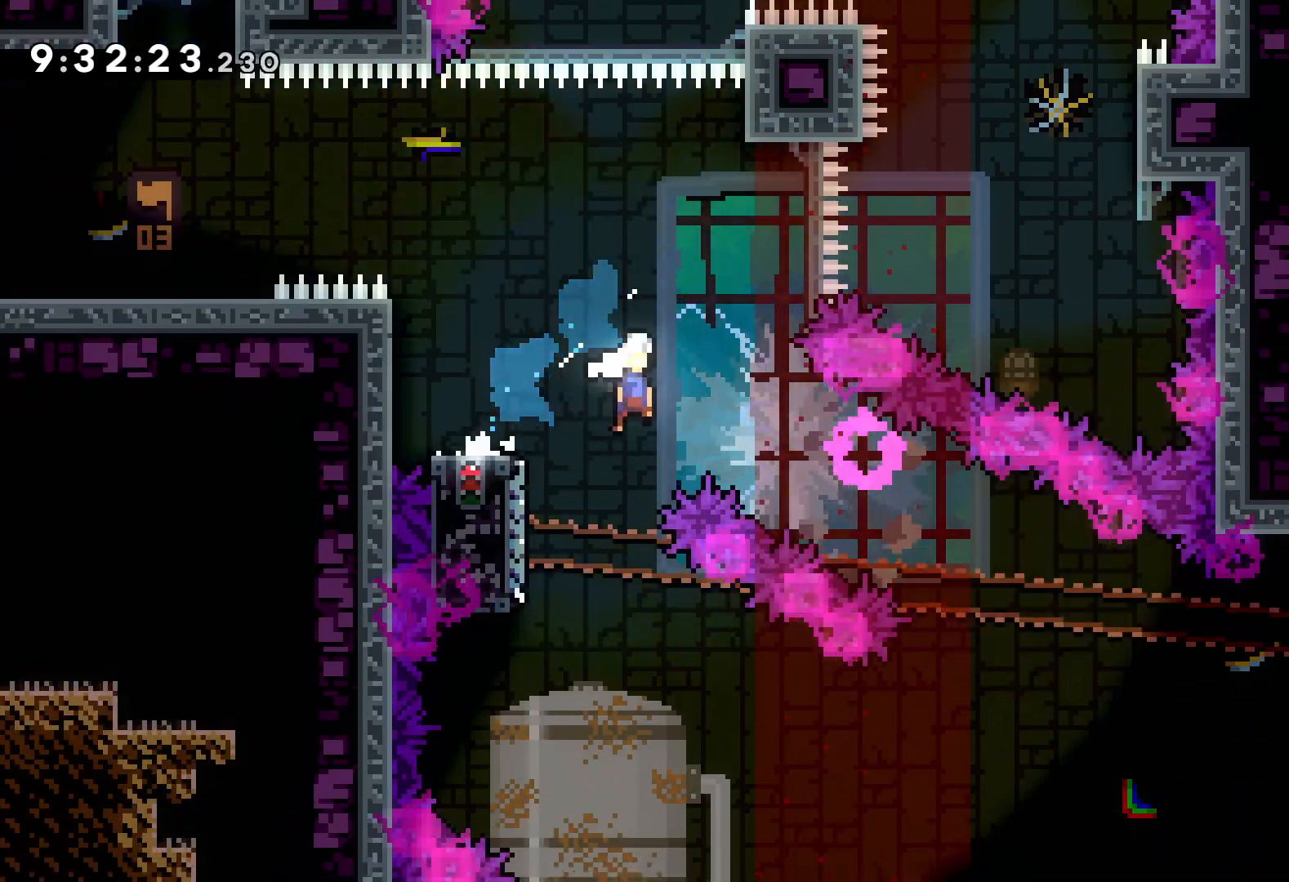
{"keys": [], "events": [[33, "dash", "down"], [50, "jump", "up"], [217, "dash", "up"], [250, "down", "up"], [483, "right", "up"]]}
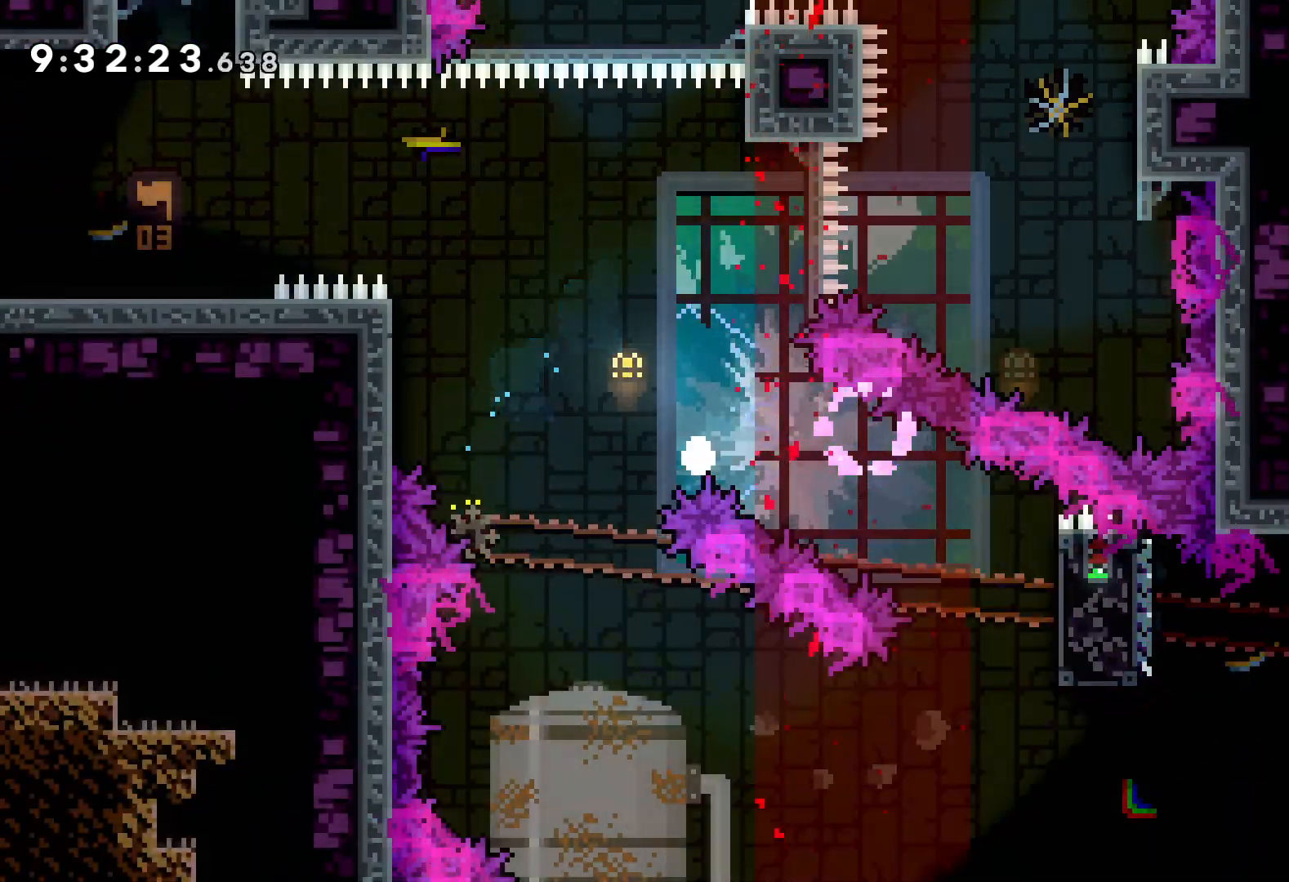
{"keys": [], "events": []}
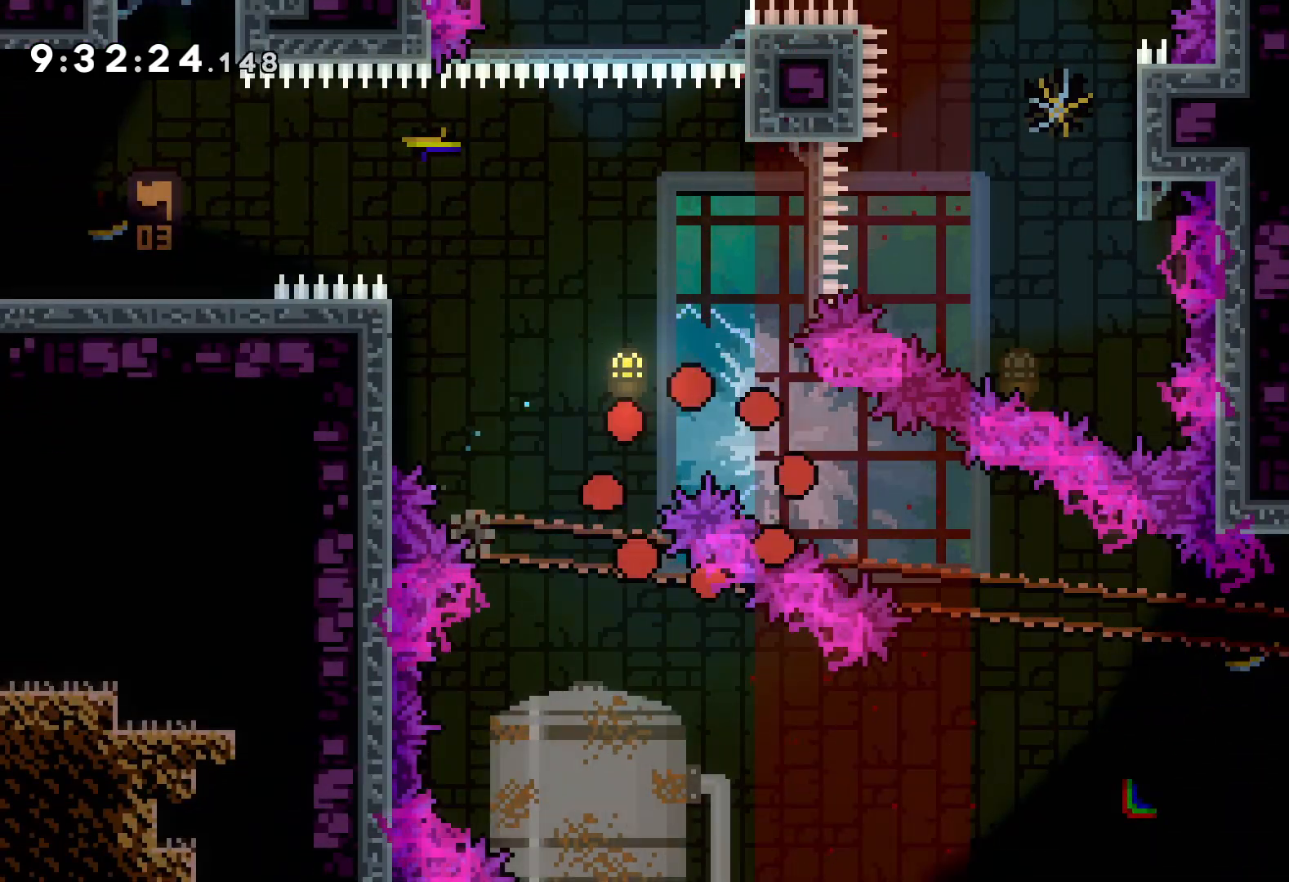
{"keys": [], "events": []}
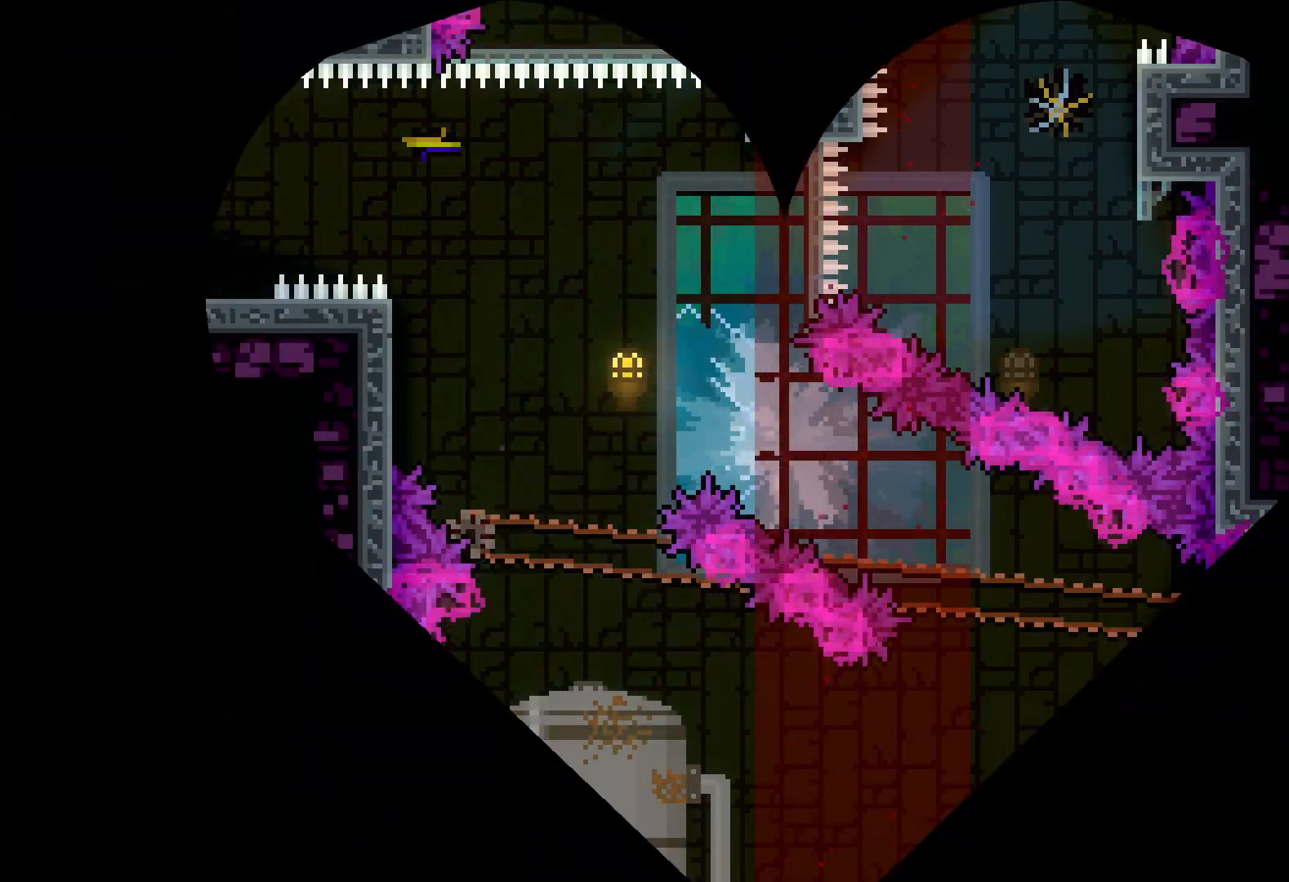
{"keys": [], "events": []}
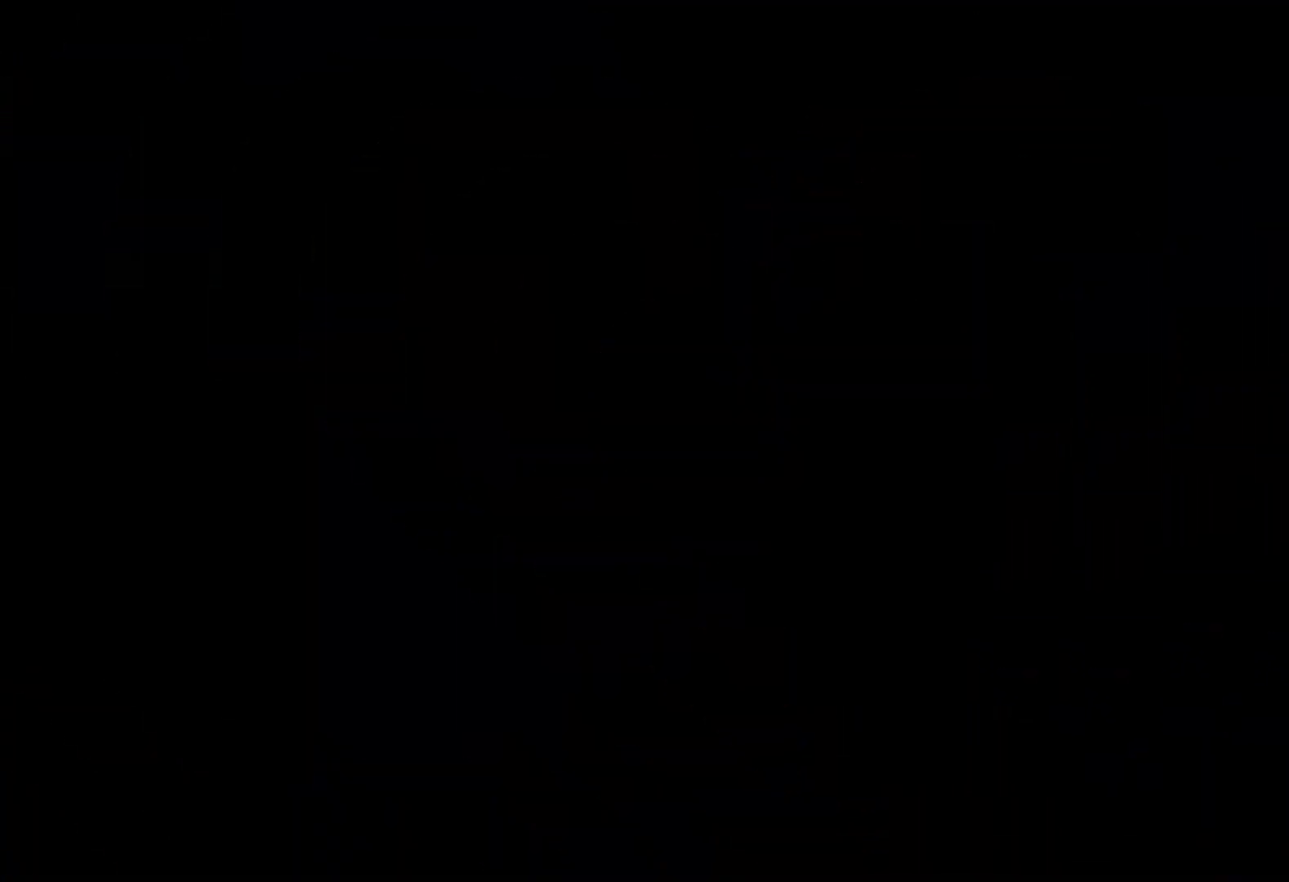
{"keys": ["jump"], "events": [[400, "jump", "down"]]}
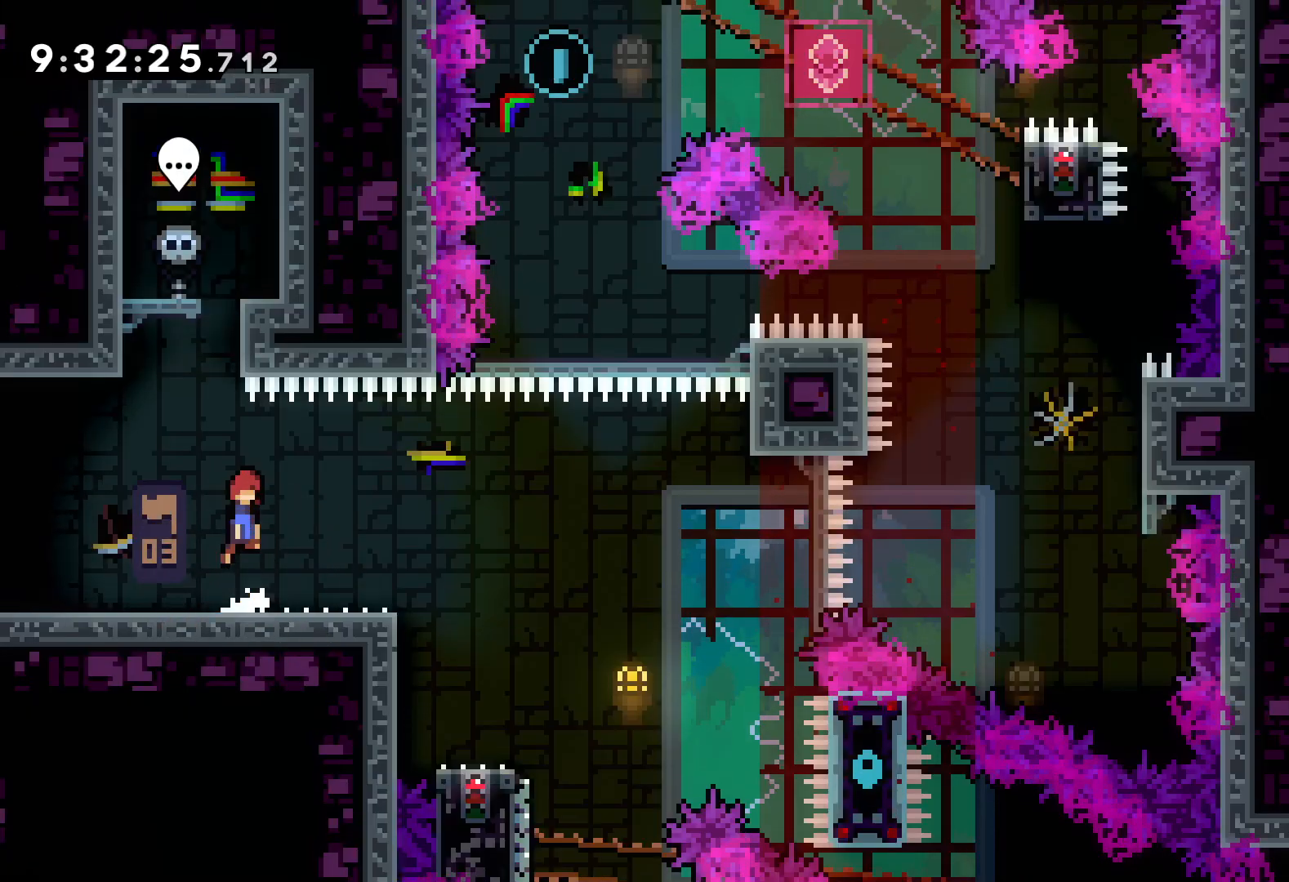
{"keys": ["jump", "right", "up"], "events": [[50, "jump", "up"], [133, "dash", "down"], [150, "down", "down"], [150, "right", "down"], [267, "dash", "up"], [333, "down", "up"], [333, "jump", "down"], [433, "up", "down"]]}
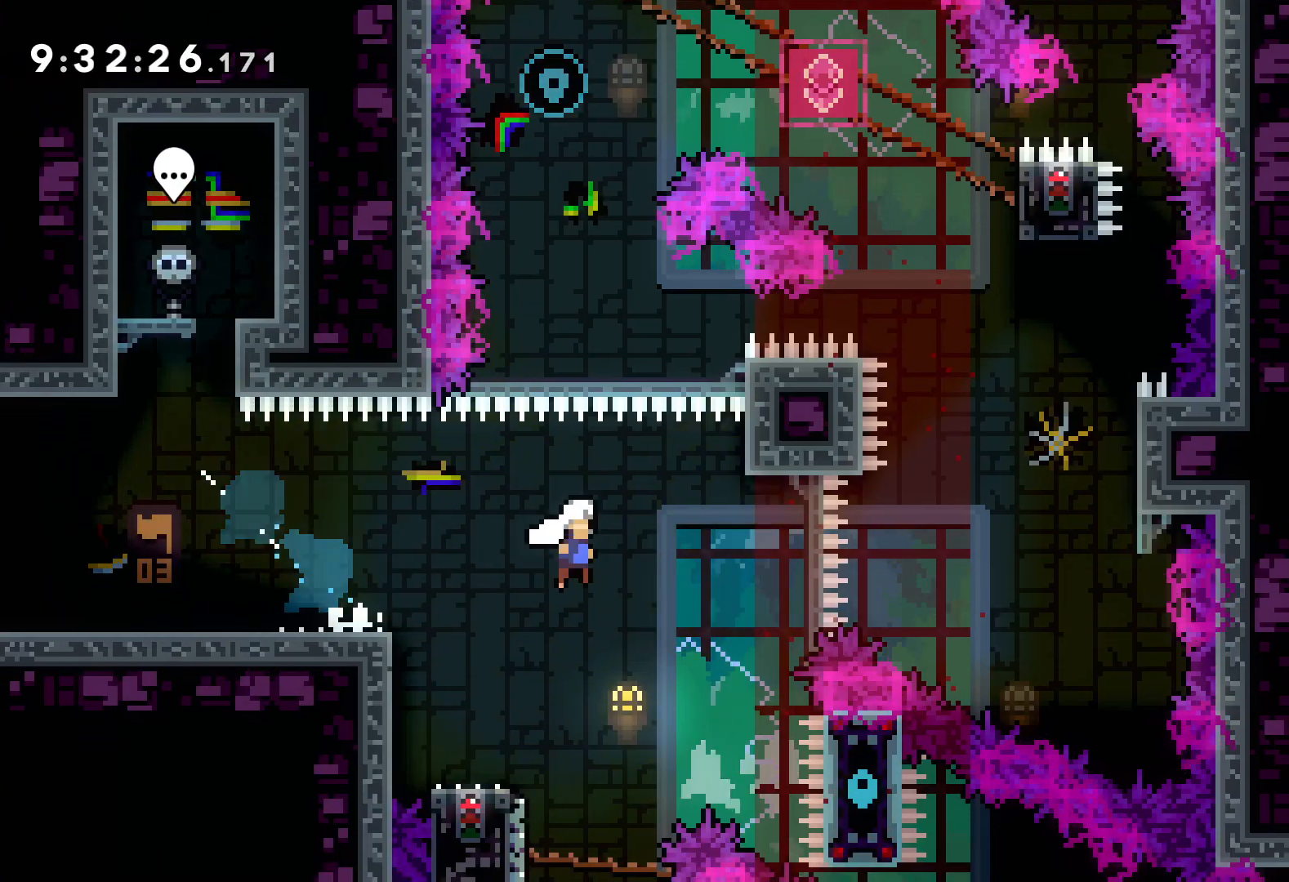
{"keys": ["dash", "up"], "events": [[400, "jump", "up"], [417, "right", "up"], [450, "dash", "down"]]}
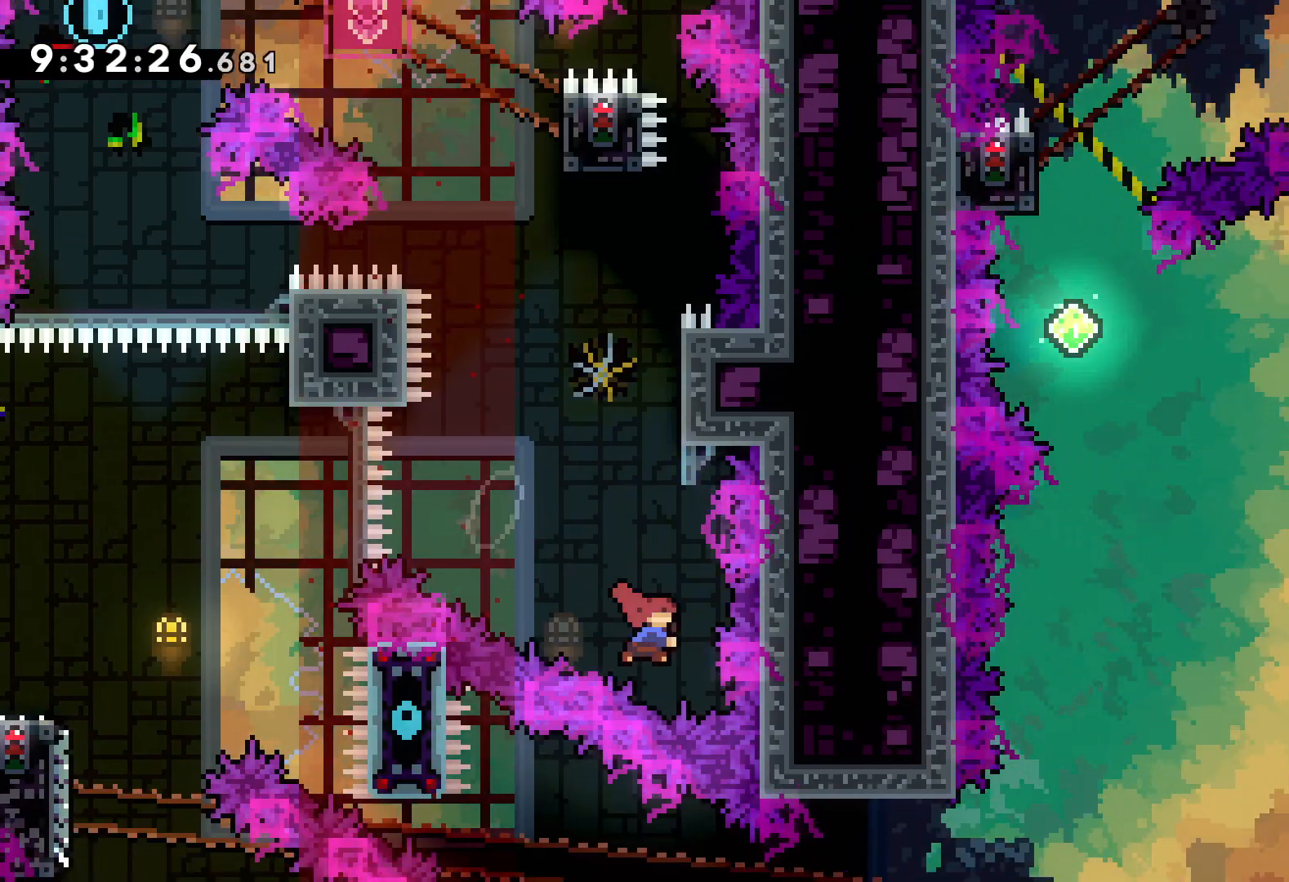
{"keys": ["jump", "up"], "events": [[100, "dash", "up"], [250, "jump", "down"]]}
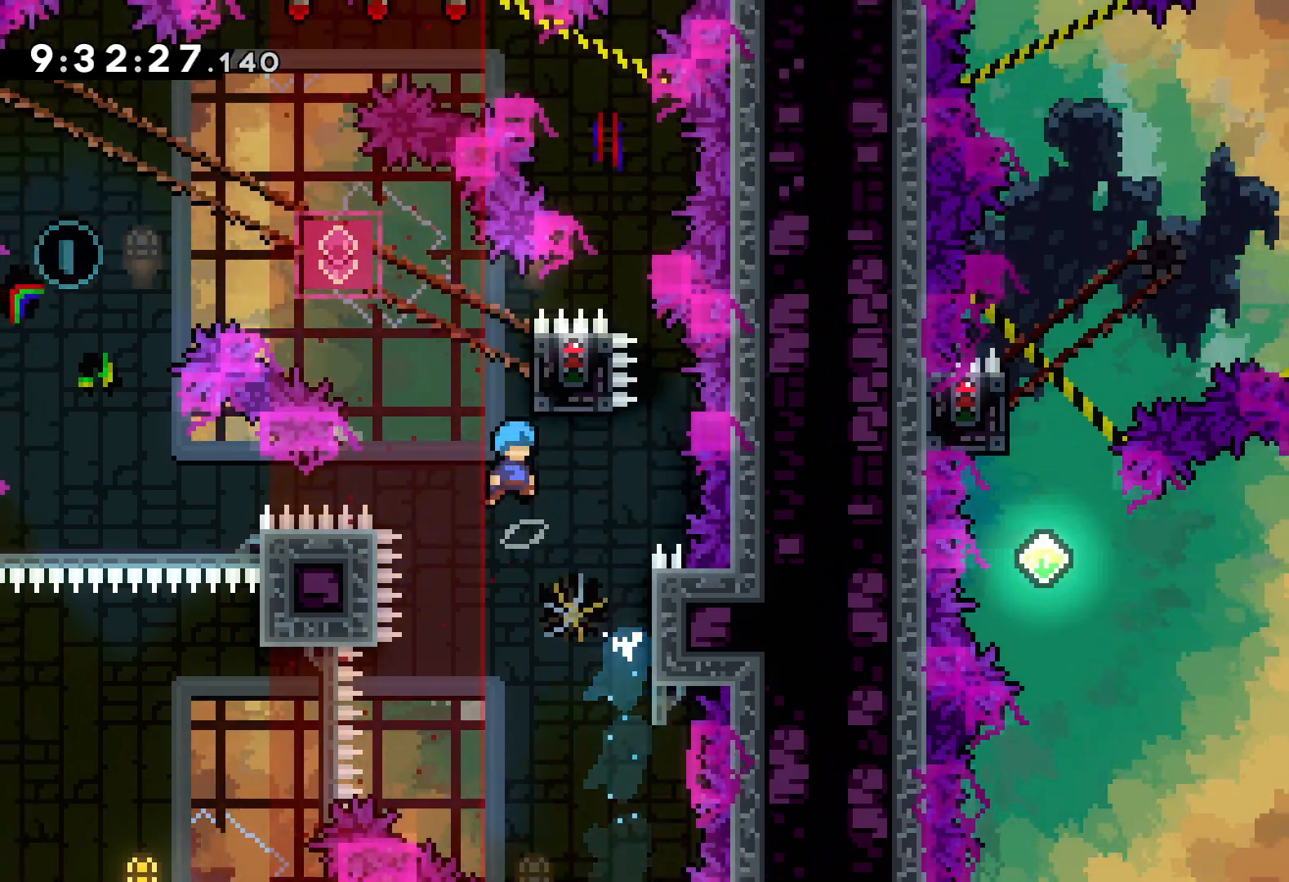
{"keys": ["grab"], "events": [[67, "right", "down"], [150, "grab", "down"], [167, "jump", "up"], [267, "right", "up"], [267, "up", "up"]]}
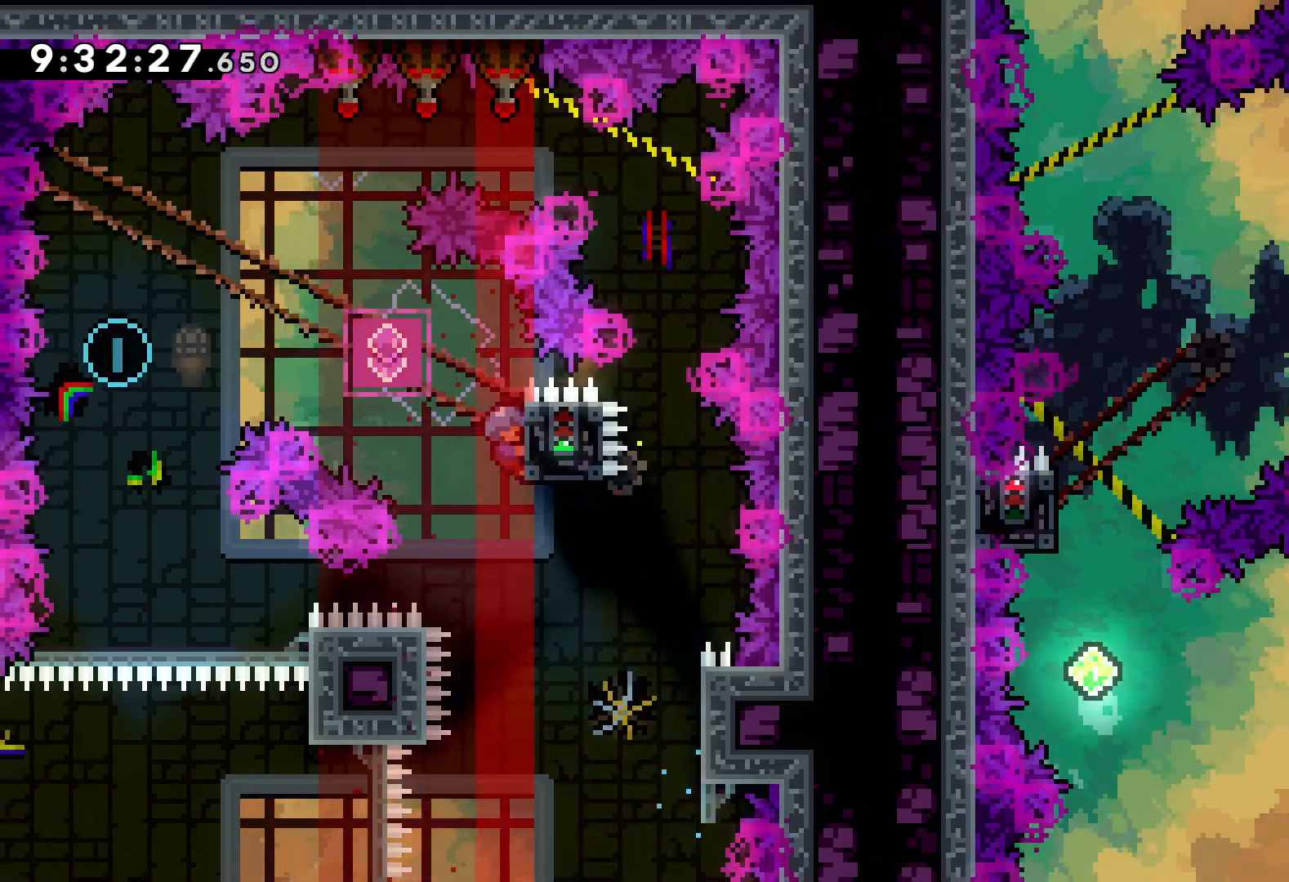
{"keys": [], "events": [[233, "dash", "down"], [233, "down", "down"], [233, "grab", "up"], [400, "dash", "up"], [450, "down", "up"]]}
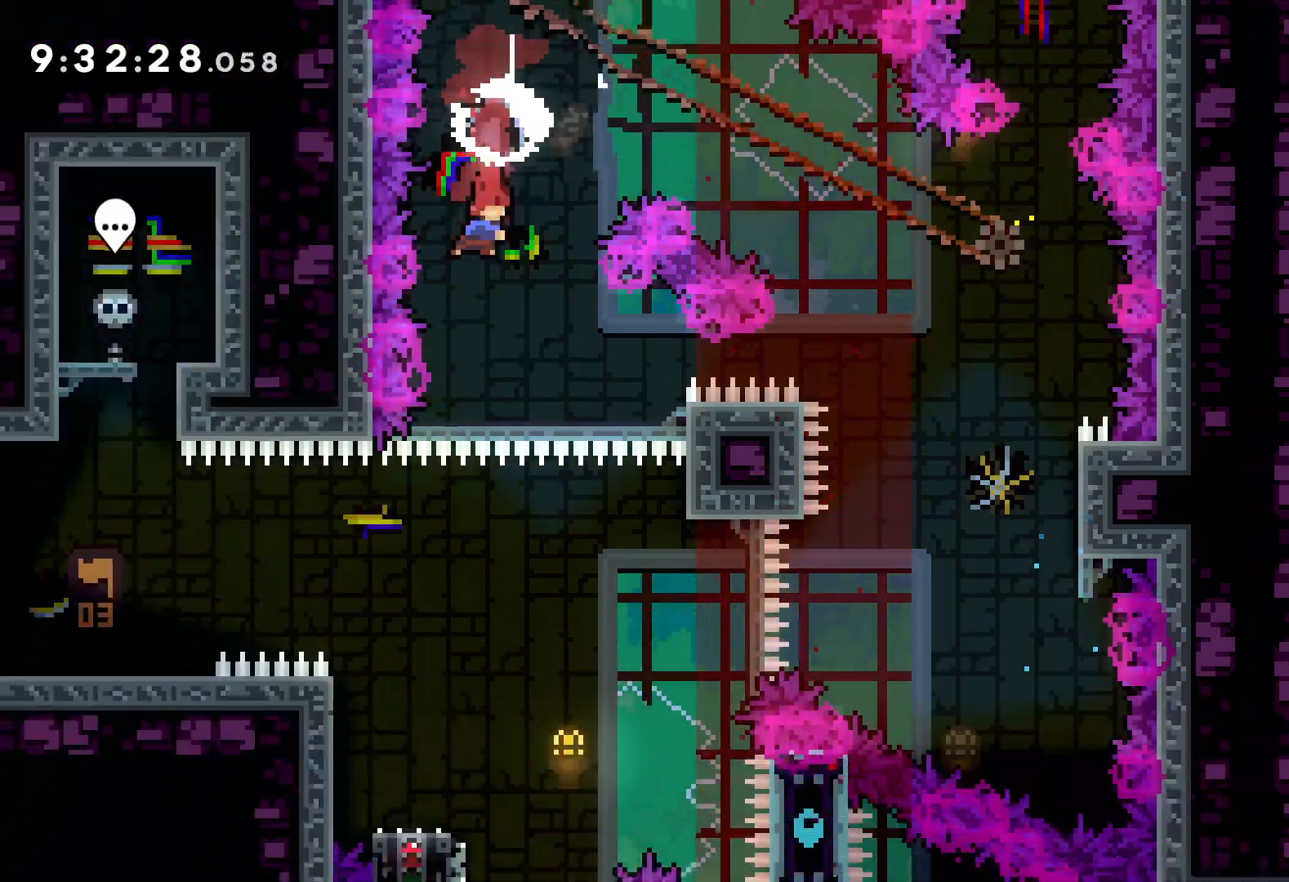
{"keys": [], "events": [[217, "right", "down"], [333, "right", "up"]]}
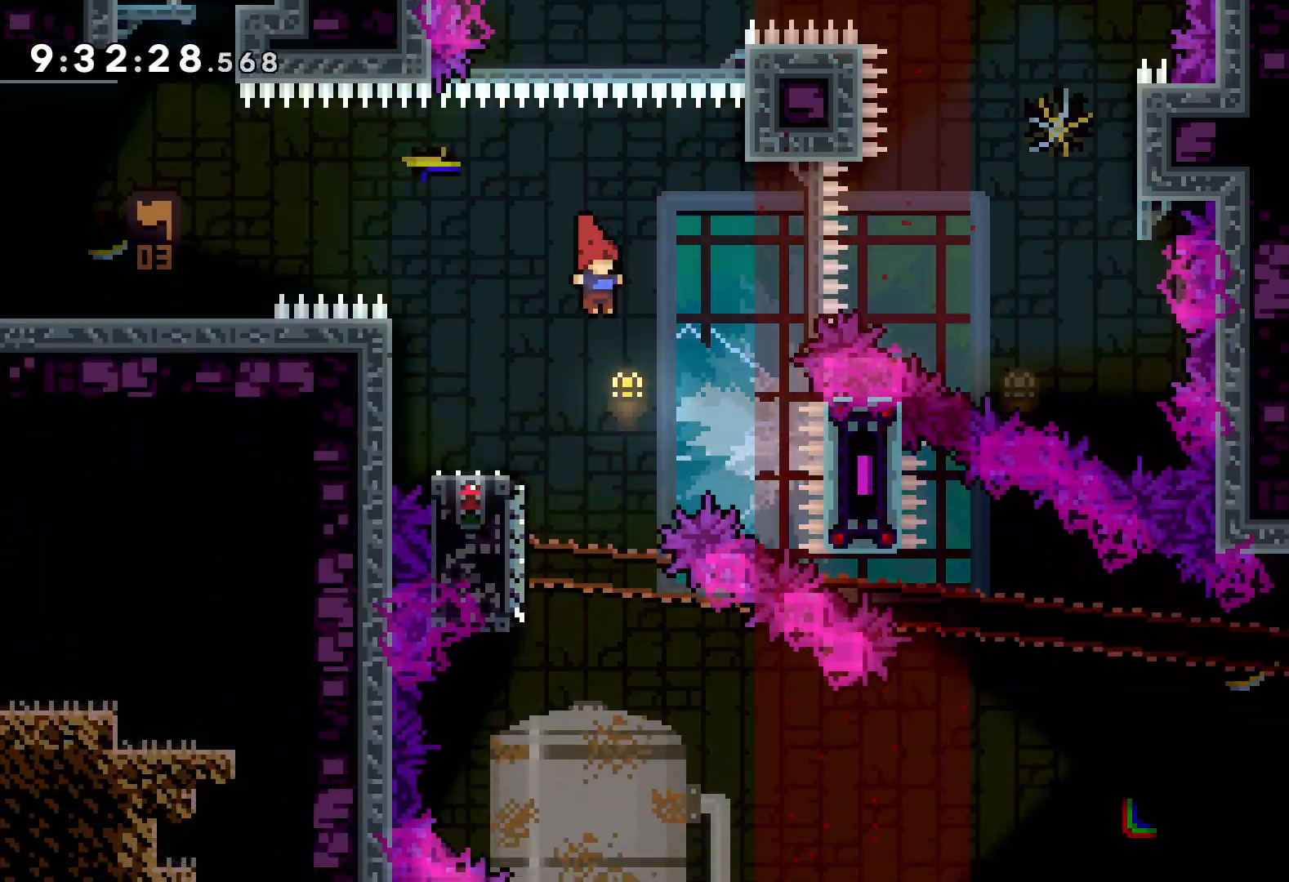
{"keys": ["dash", "down", "right"], "events": [[17, "dash", "down"], [17, "down", "down"], [17, "left", "down"], [183, "dash", "up"], [200, "right", "down"], [233, "left", "up"], [250, "jump", "down"], [367, "dash", "down"], [400, "jump", "up"]]}
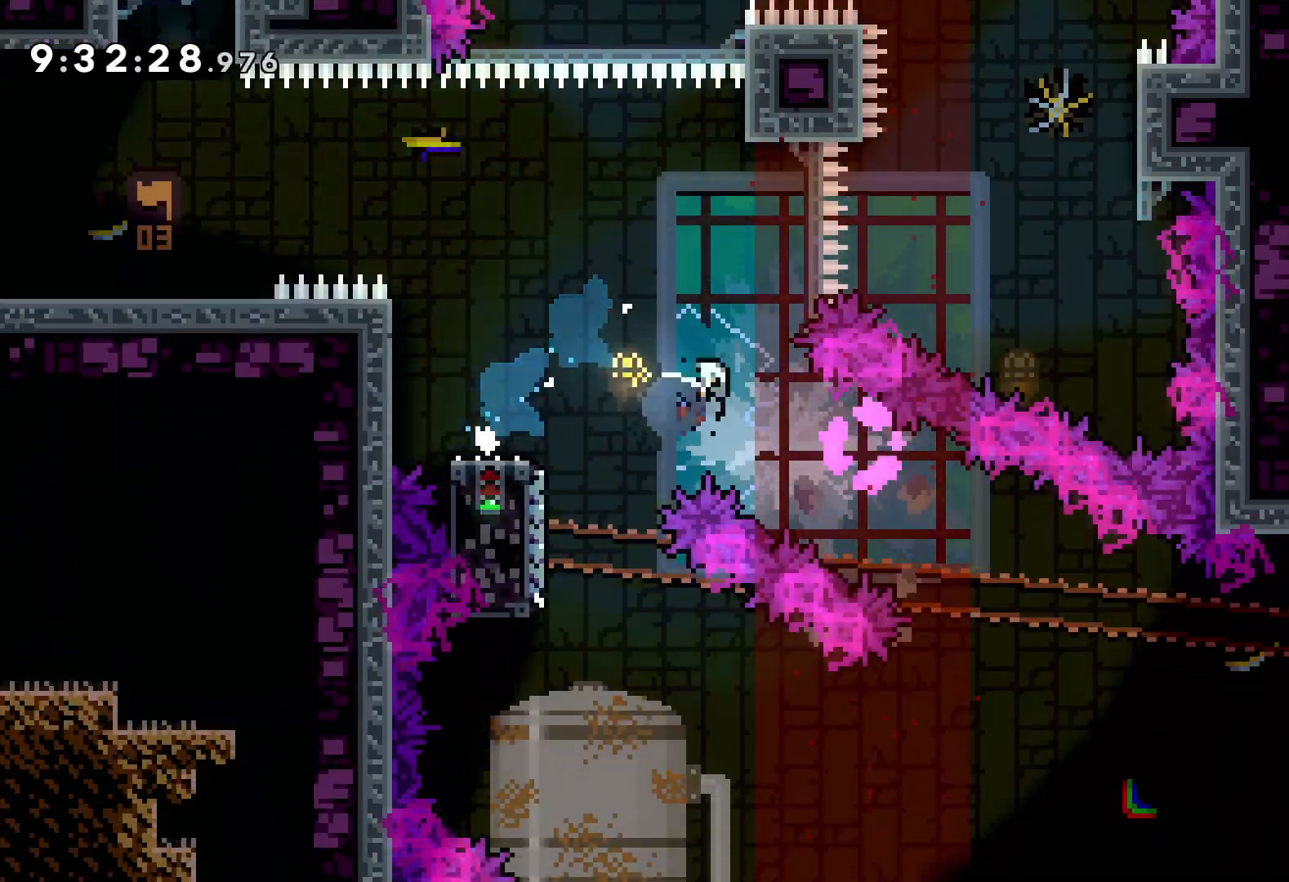
{"keys": ["jump", "right", "up"], "events": [[33, "dash", "up"], [83, "down", "up"], [250, "up", "down"], [300, "jump", "down"]]}
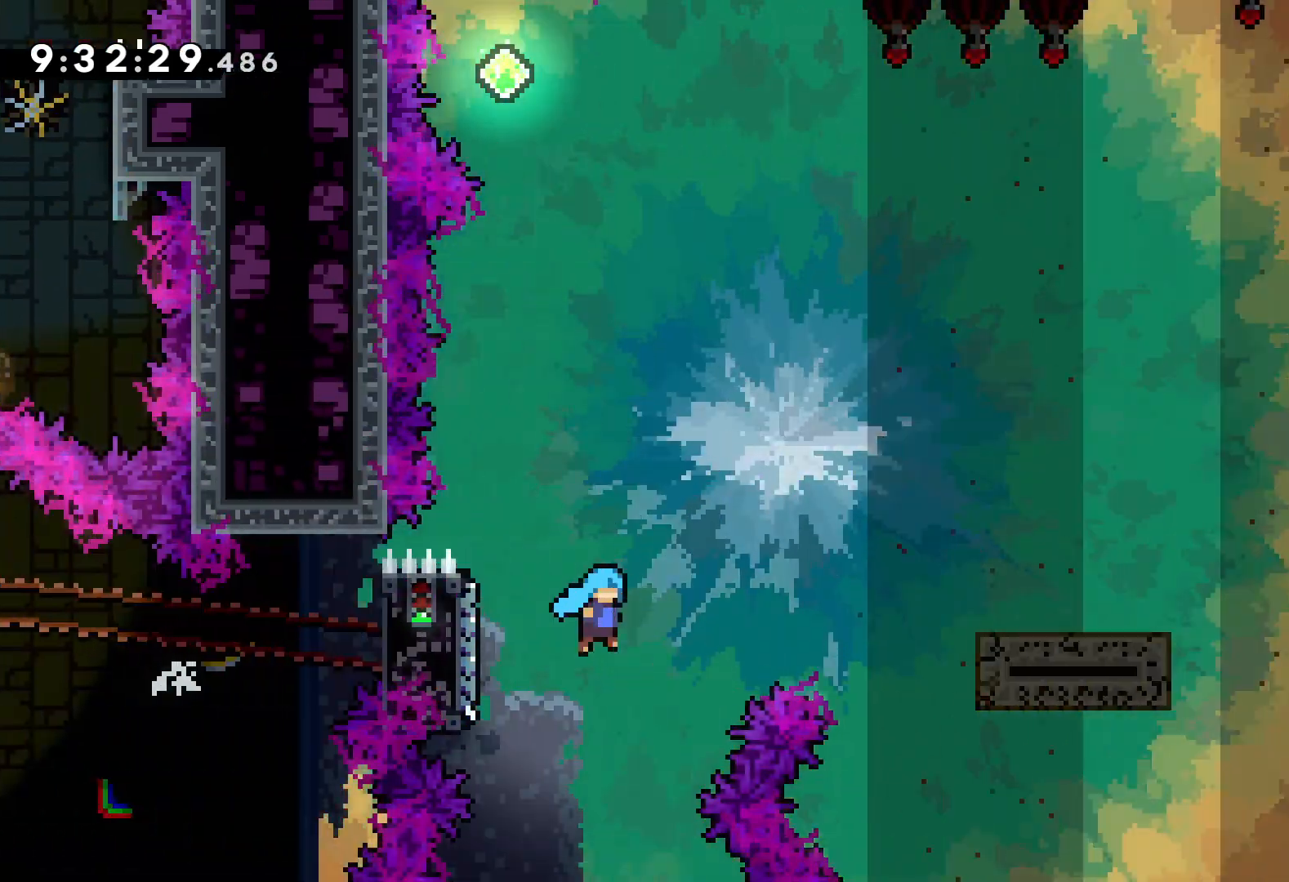
{"keys": ["jump", "right", "up"], "events": [[167, "jump", "up"], [300, "jump", "down"]]}
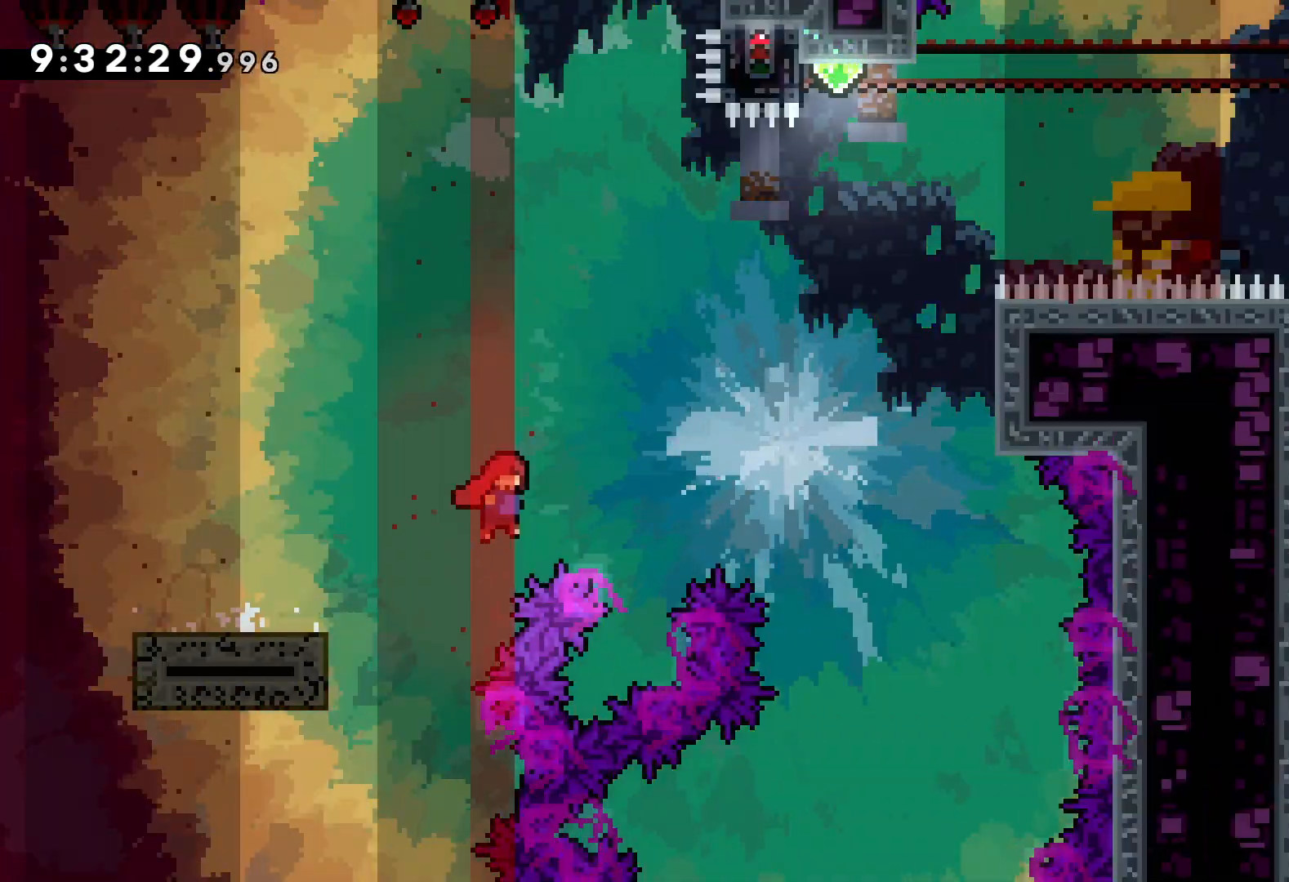
{"keys": ["dash", "up"], "events": [[350, "jump", "up"], [367, "dash", "down"], [367, "right", "up"]]}